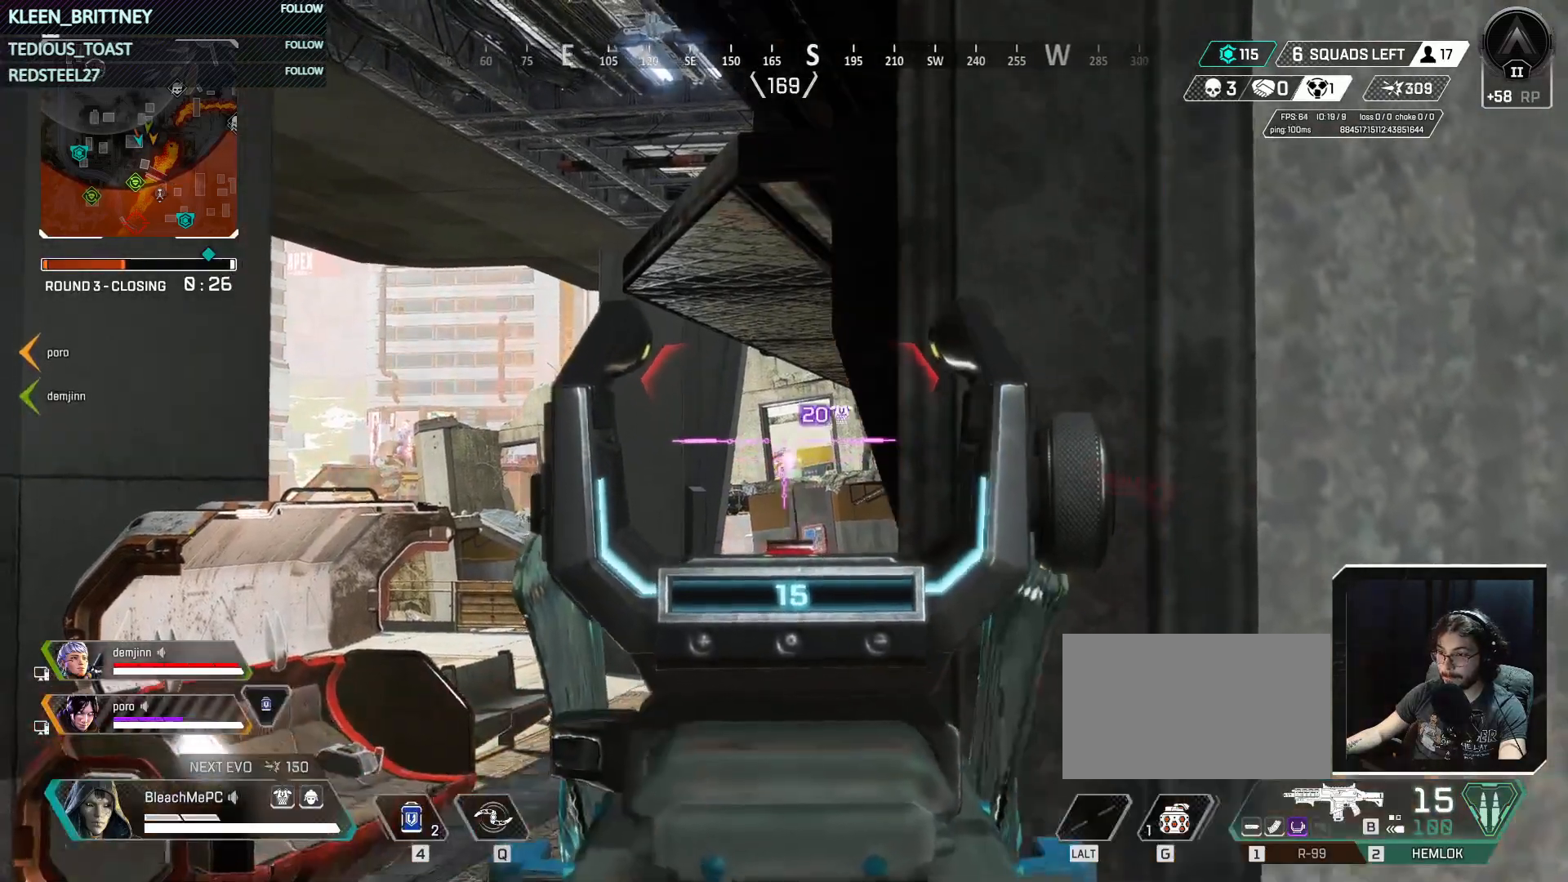
Gameplay with keyboard and mouse; each line is a JSON object with the keys held at the frame after it. "events" lists presses ("down") and releases ("up") of "1", "2", "3", "4", "5", "a", "alt", "c", "caps_lock", "ctrl", "d", "e", "f", "g", "q", "r", "s", "shift", "space", "t", "tab", "v", "w", "x" and "z" between this image and that frame as [ms after this image, input, new state], when the widget could be followed in between. No other keys are recorded. Mouse buttons are not recorded. Not read: mouse_move.
{"keys": [], "events": []}
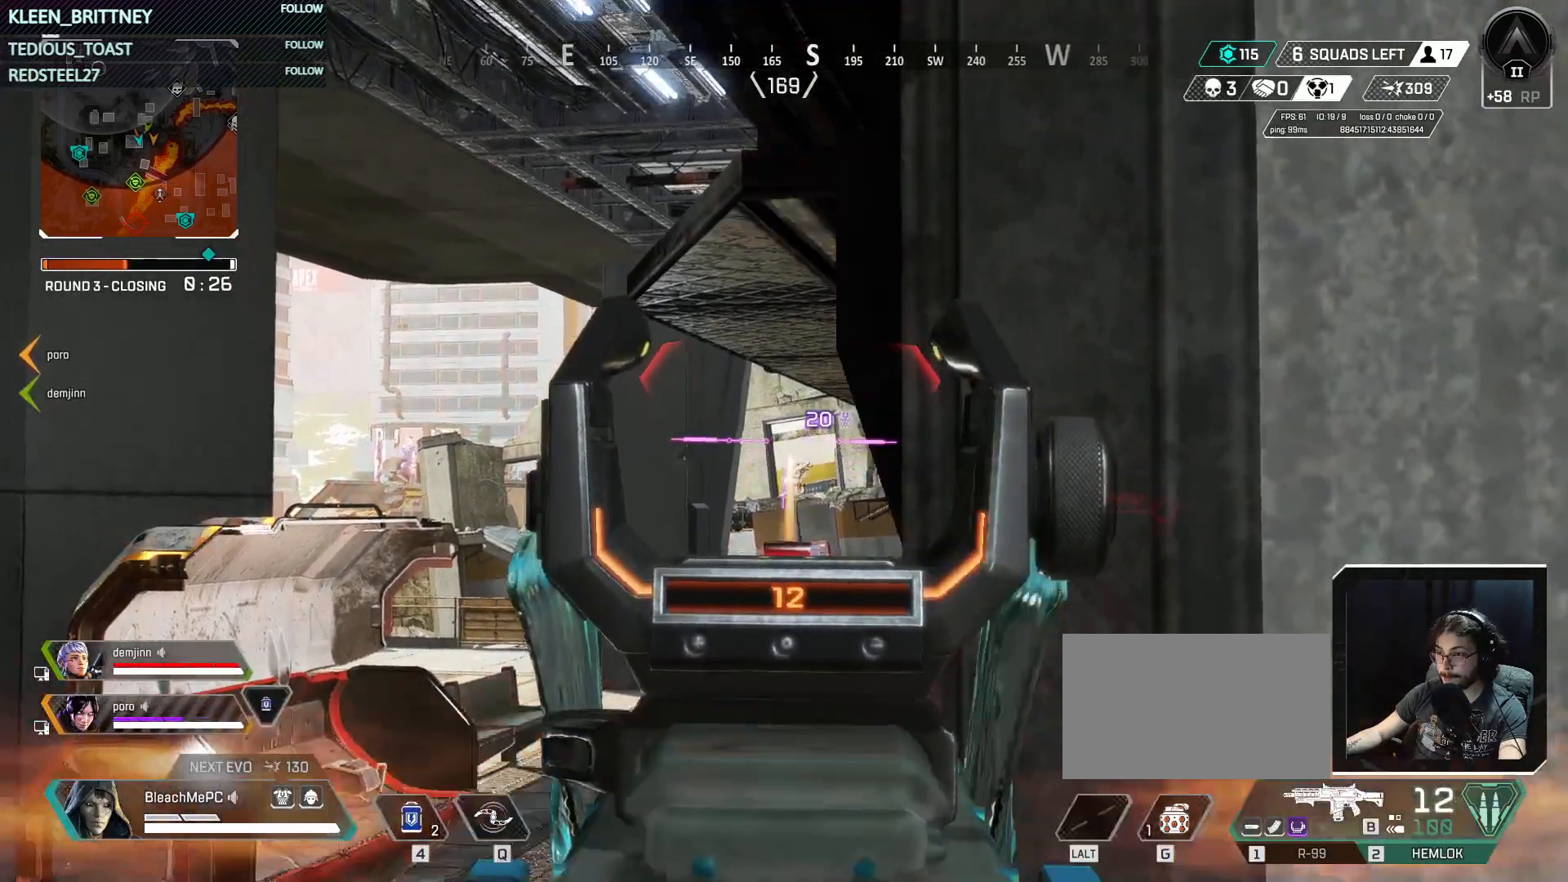
{"keys": [], "events": []}
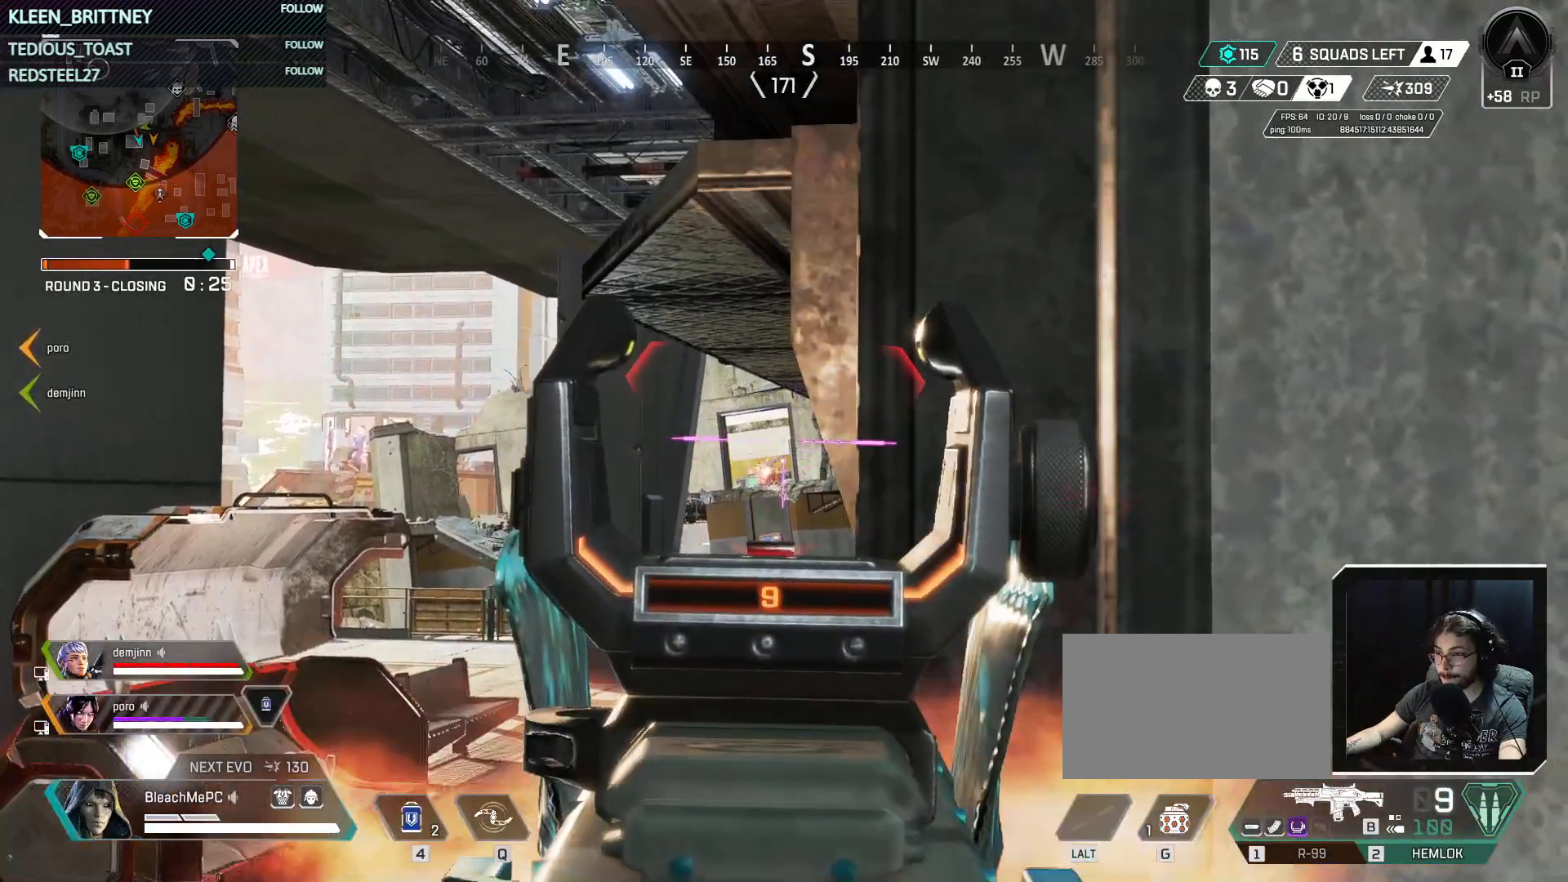
{"keys": [], "events": []}
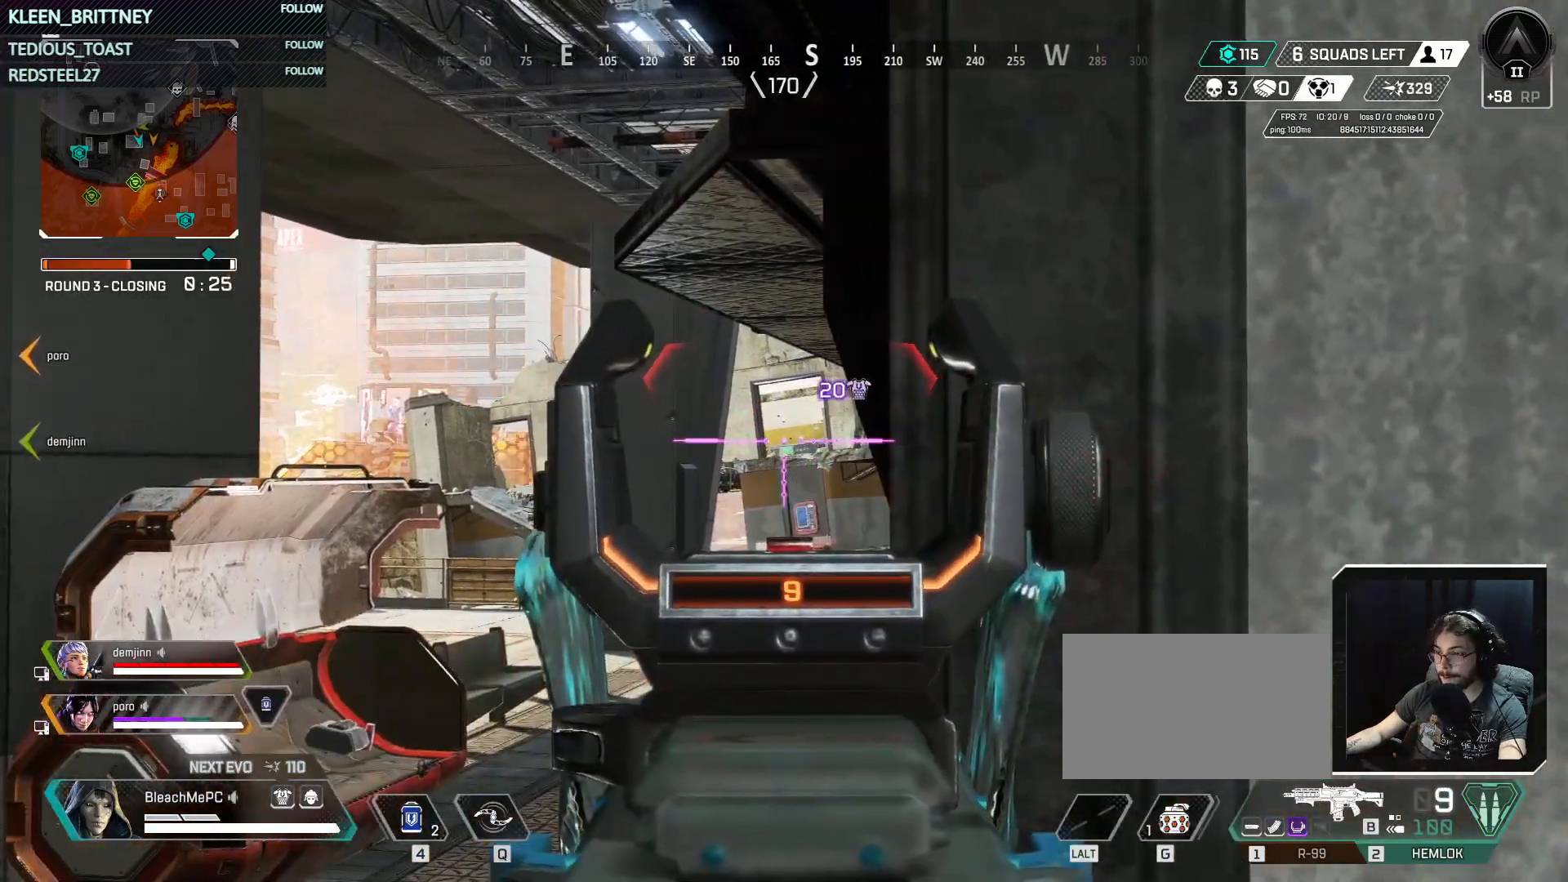
{"keys": [], "events": []}
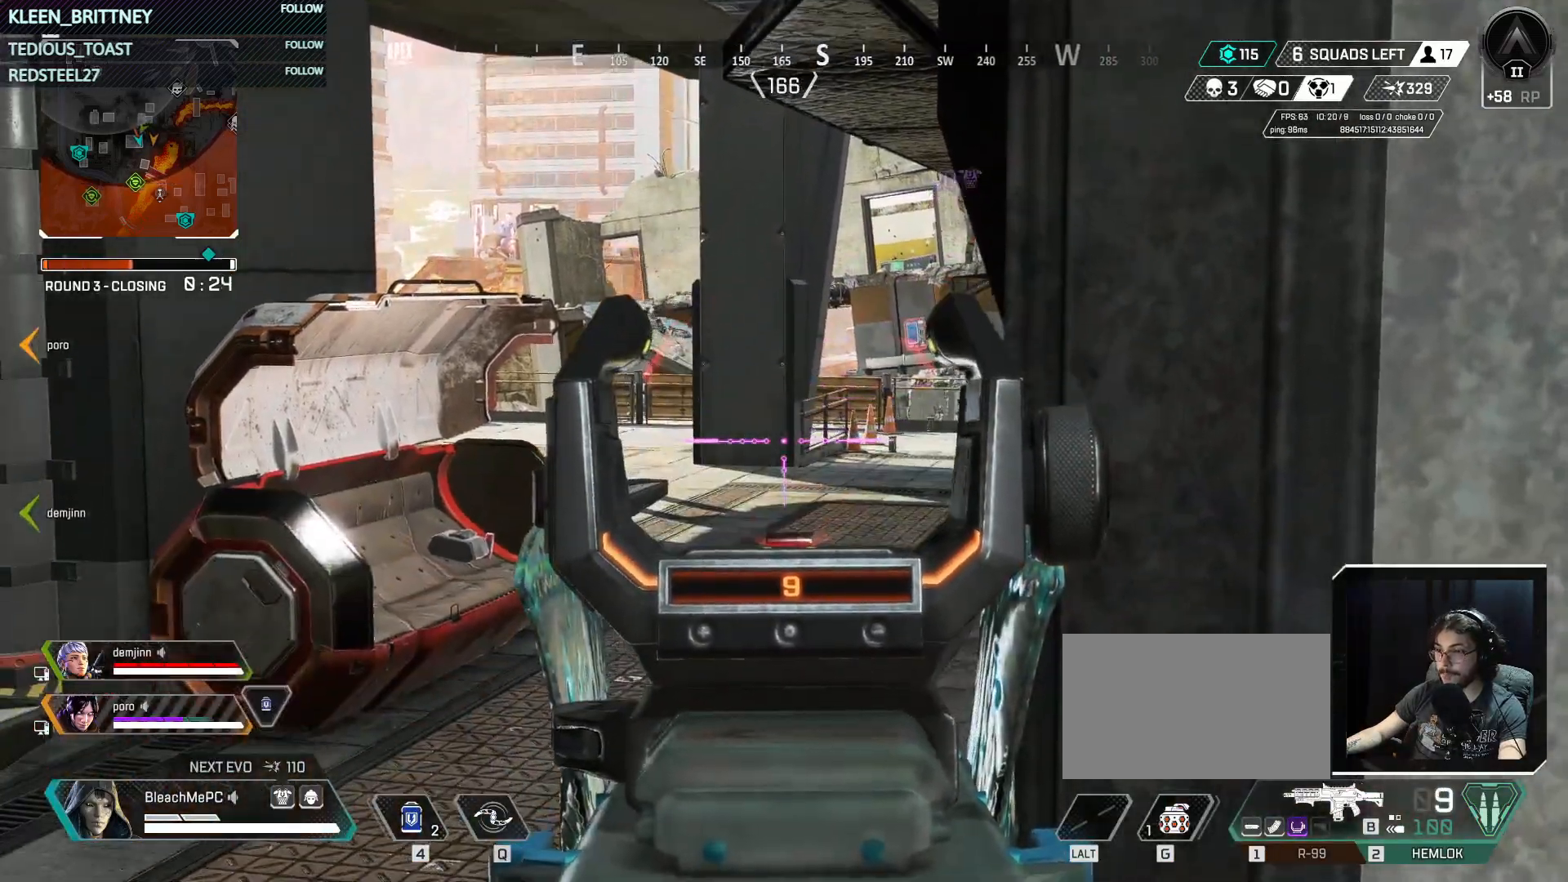
{"keys": [], "events": []}
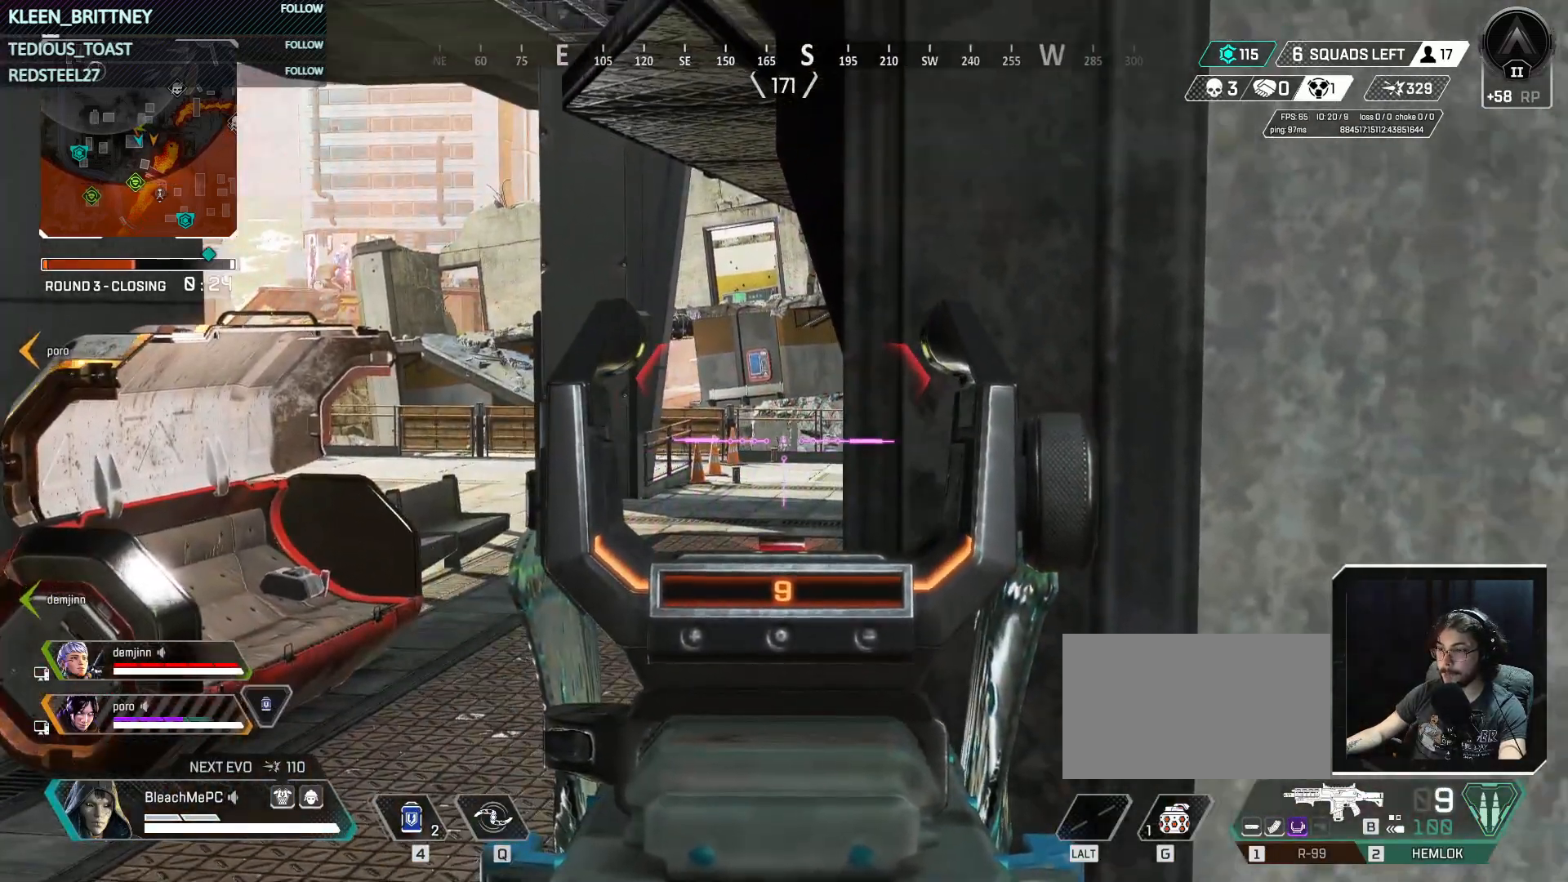
{"keys": [], "events": [[267, "r", "down"], [350, "r", "up"]]}
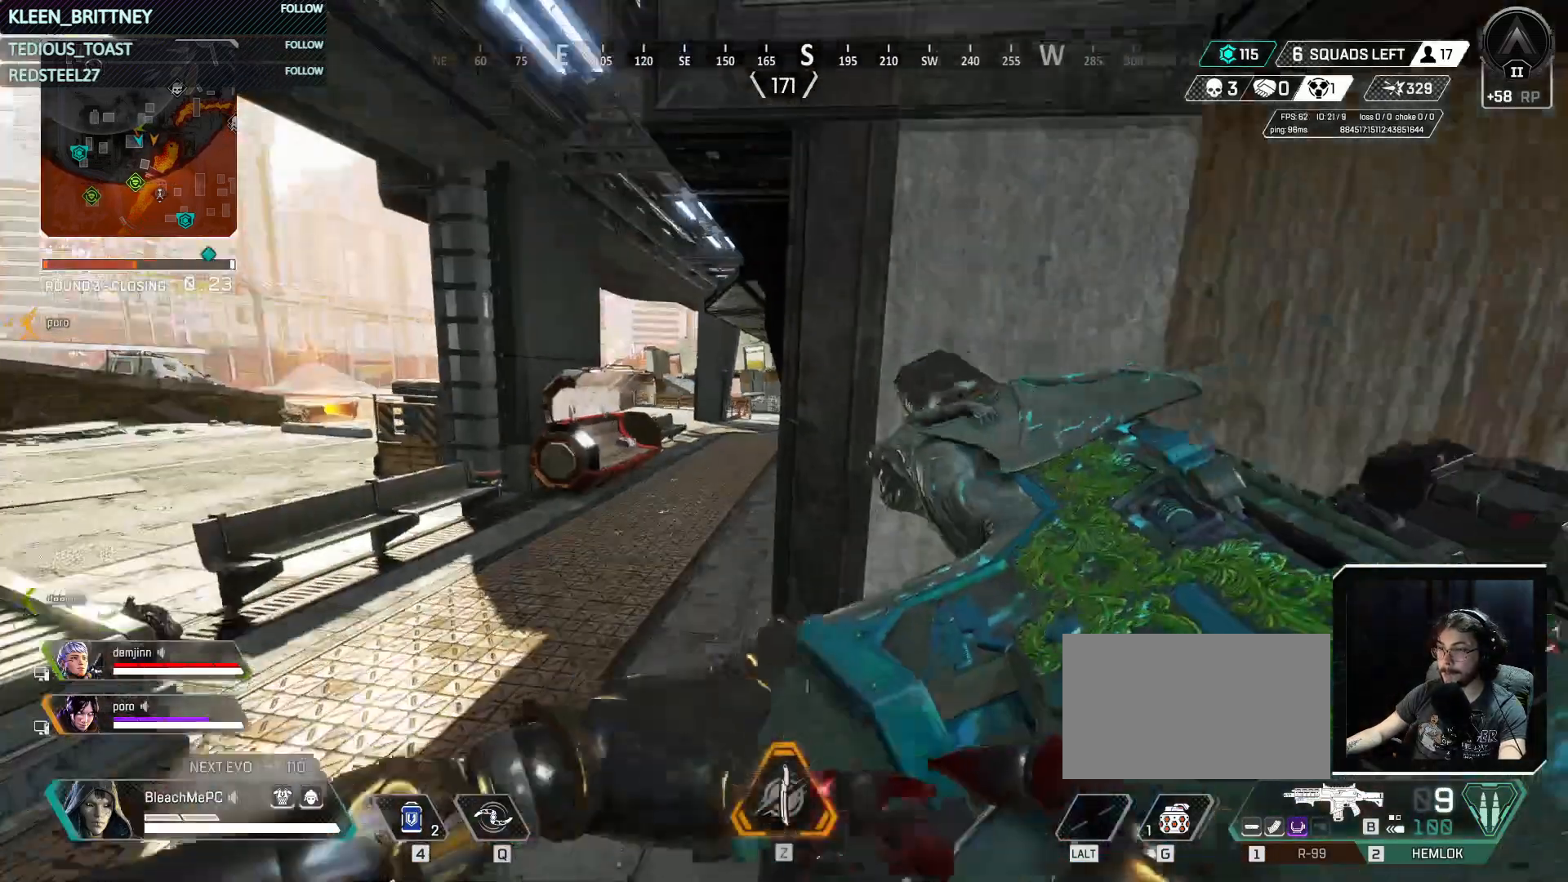
{"keys": [], "events": []}
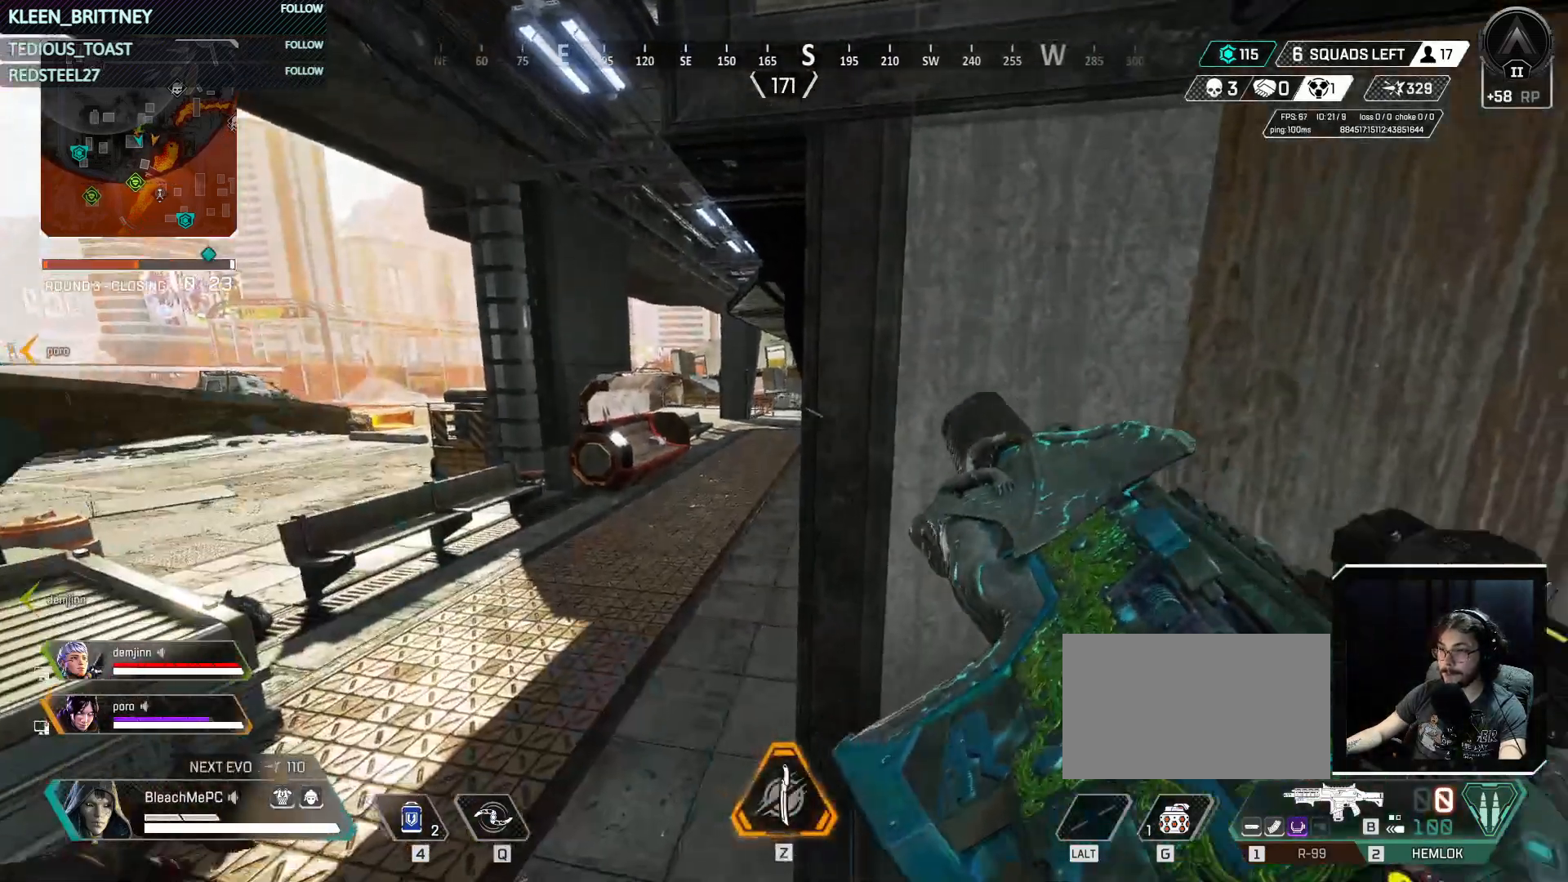
{"keys": [], "events": []}
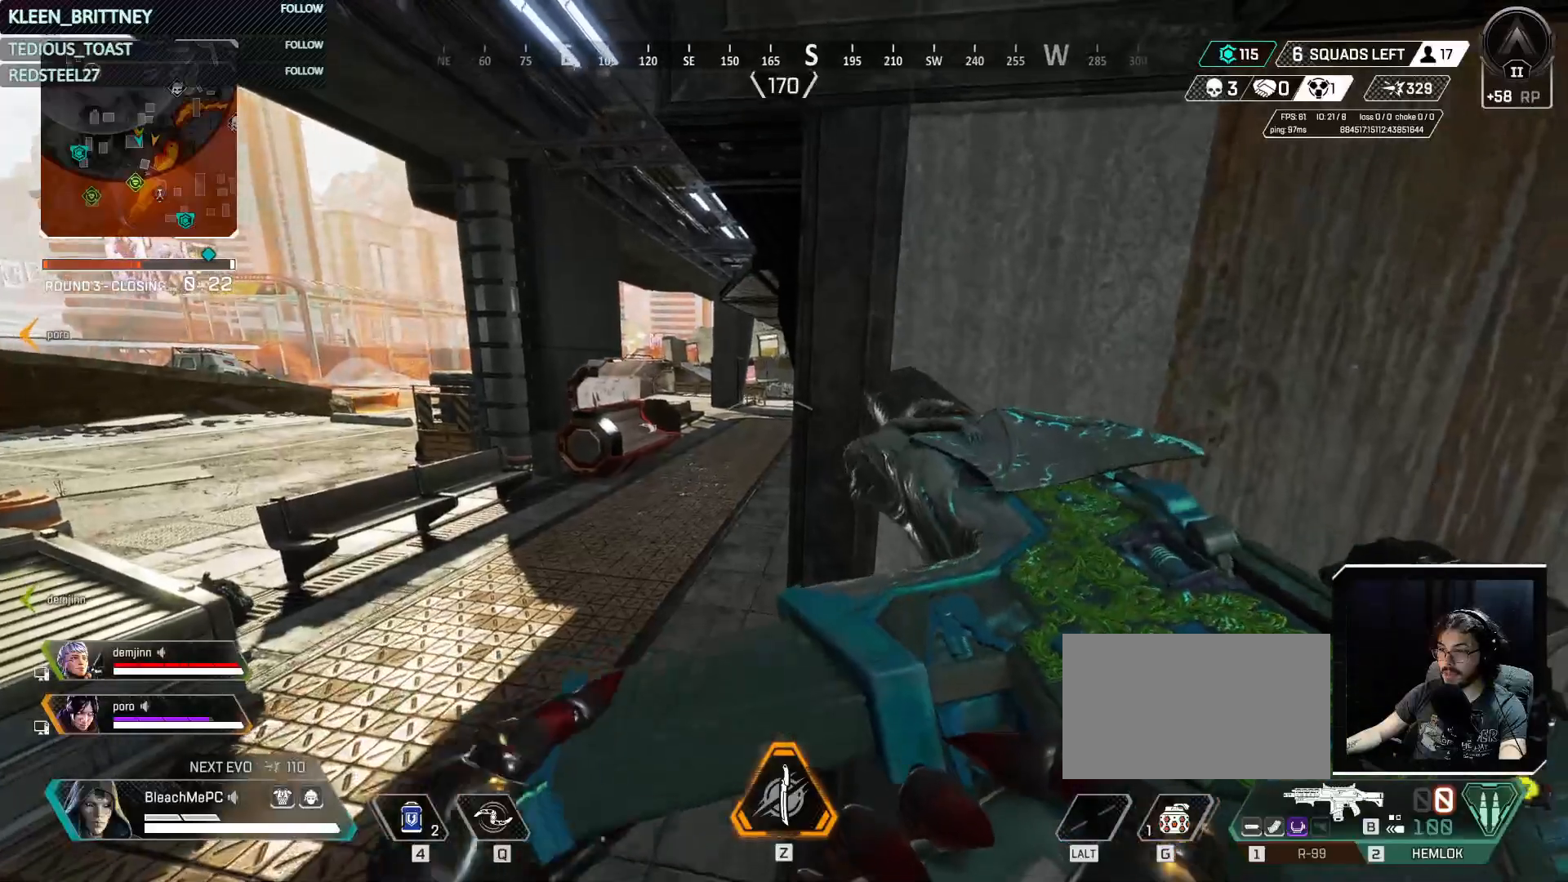
{"keys": [], "events": []}
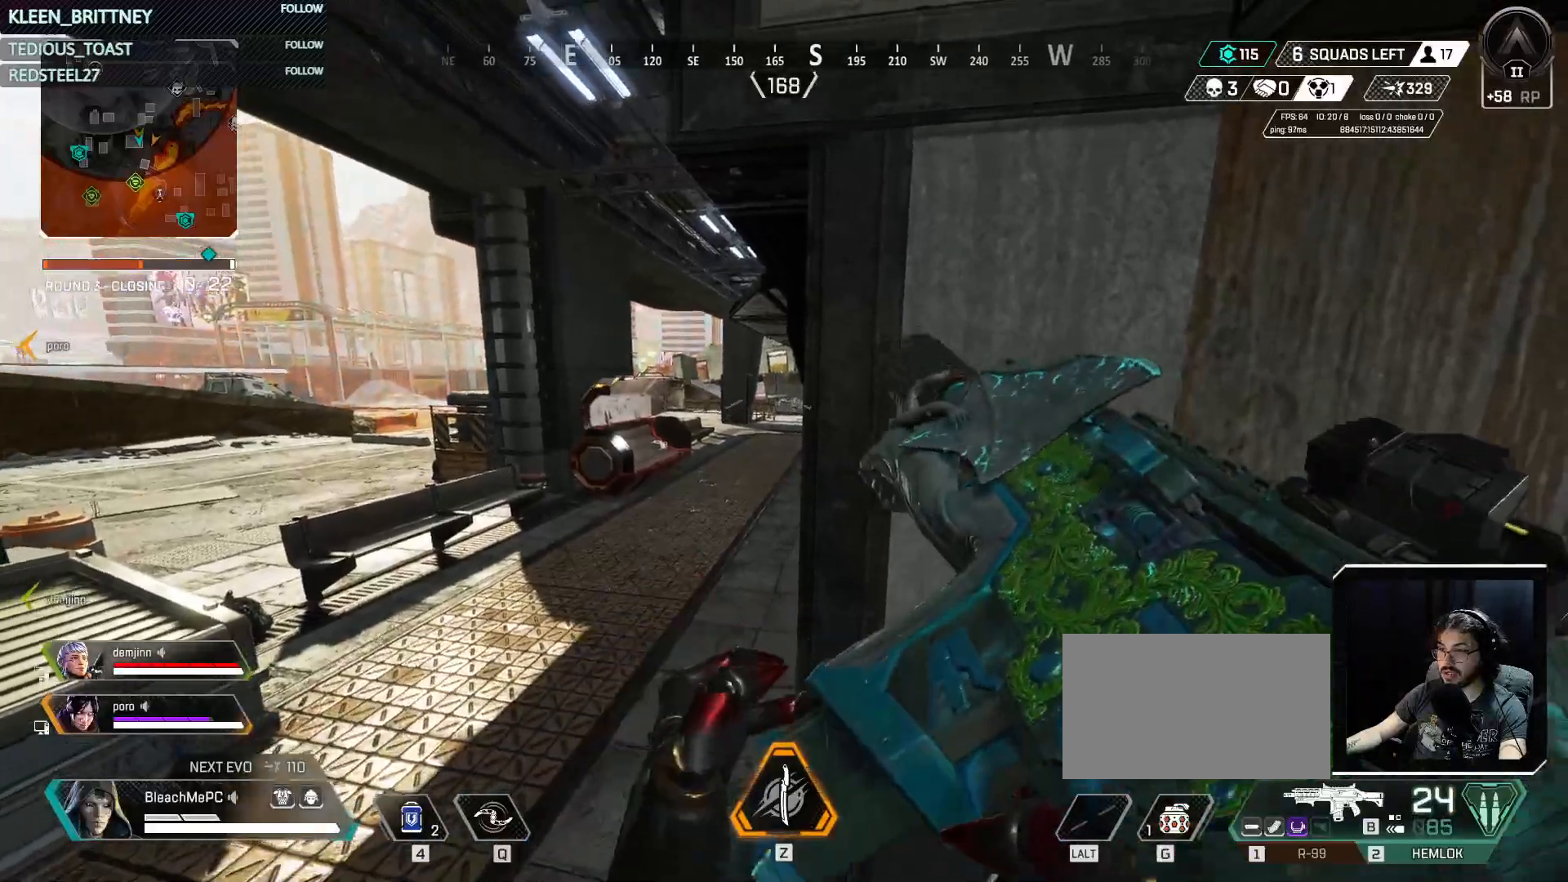
{"keys": [], "events": []}
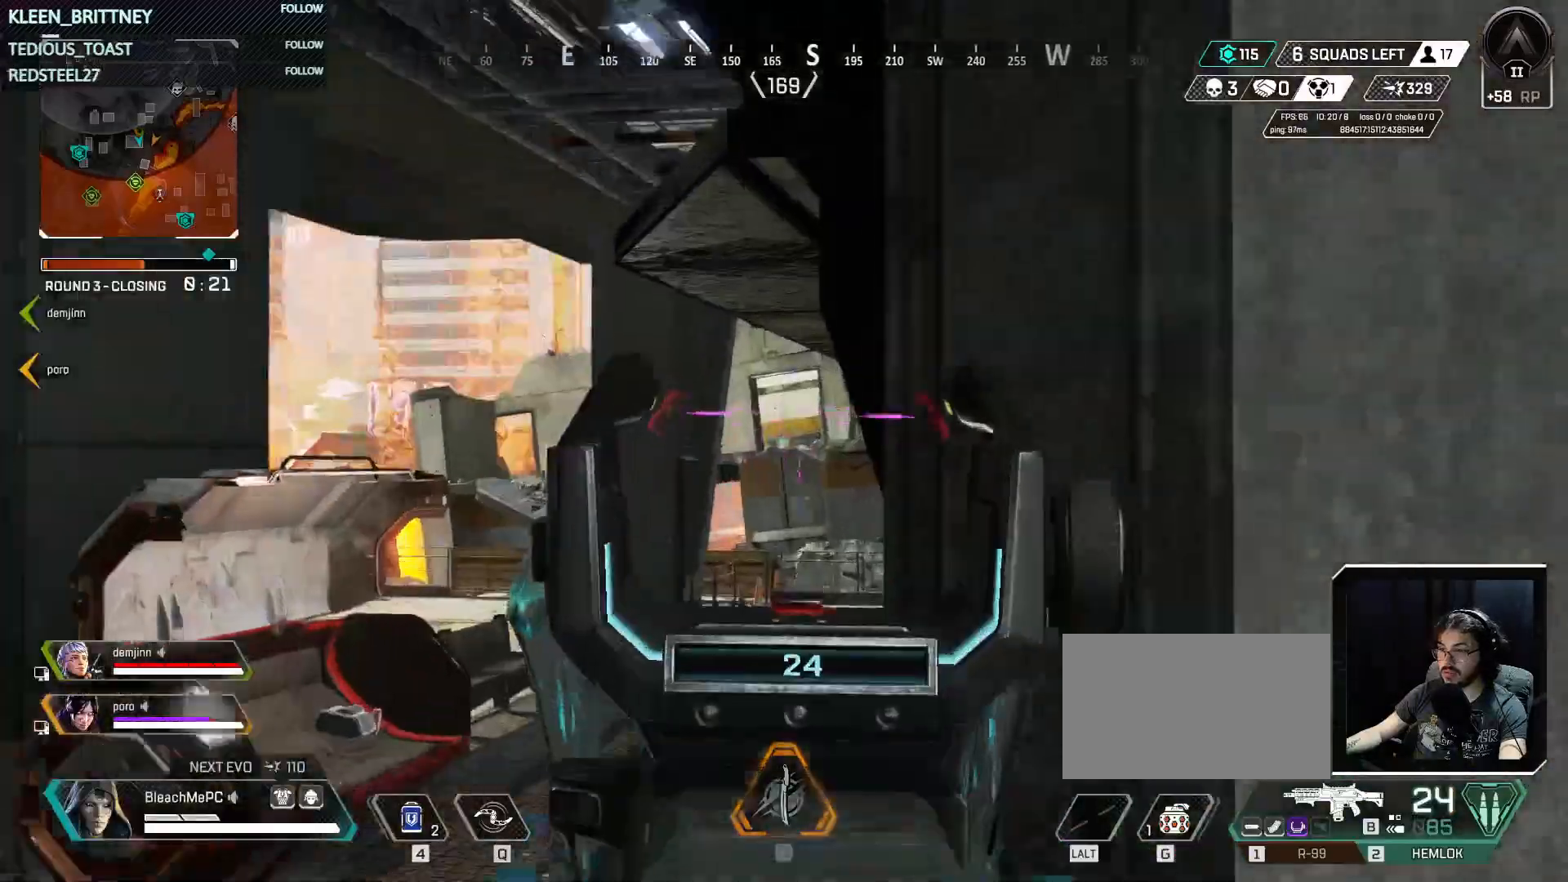
{"keys": [], "events": []}
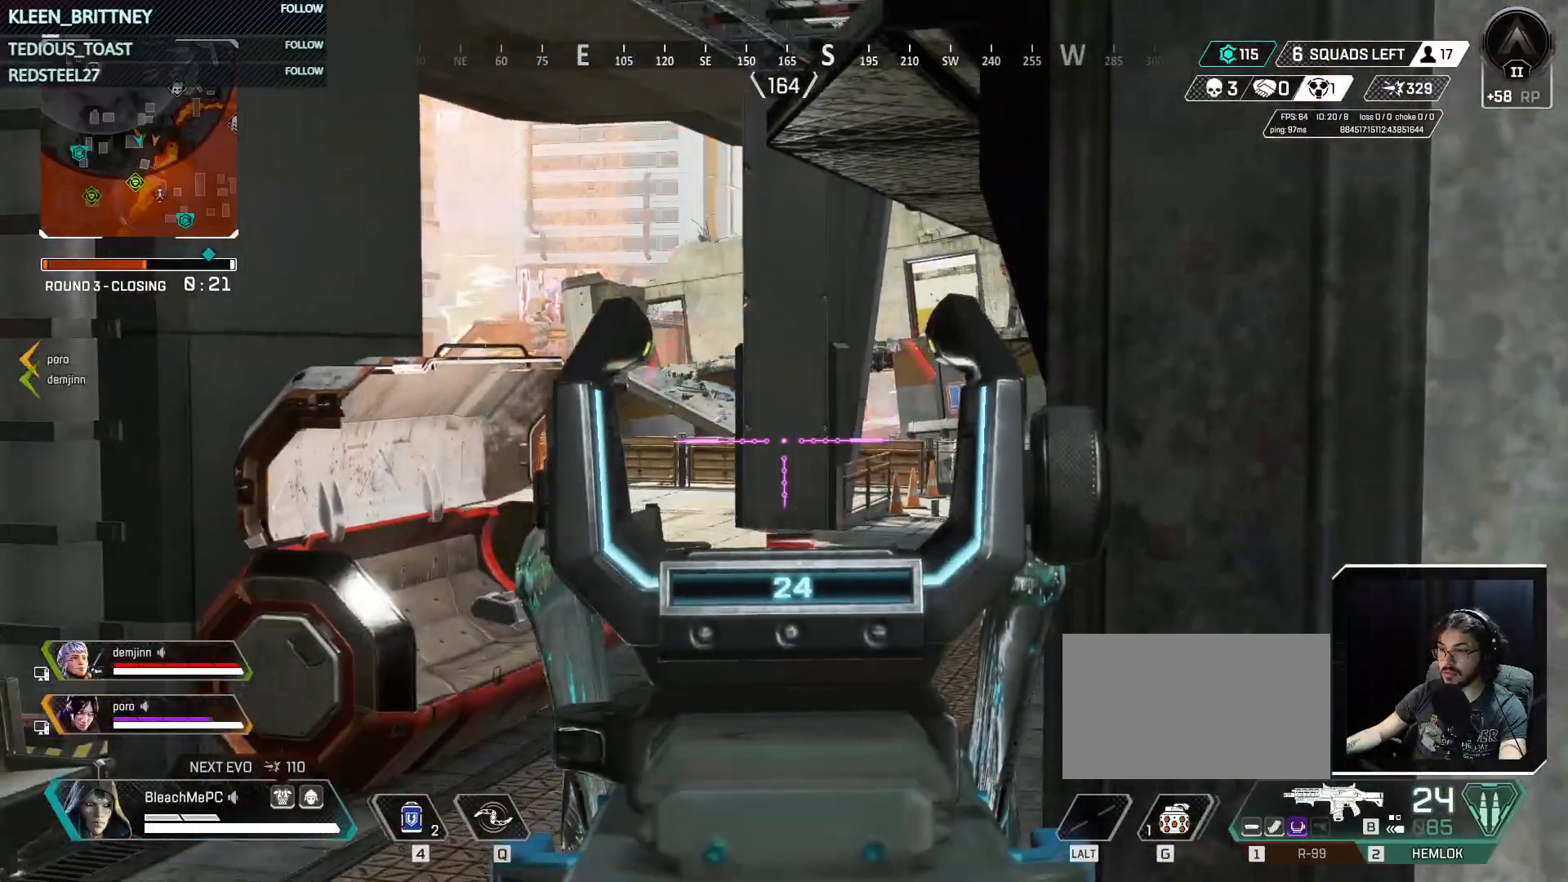
{"keys": [], "events": []}
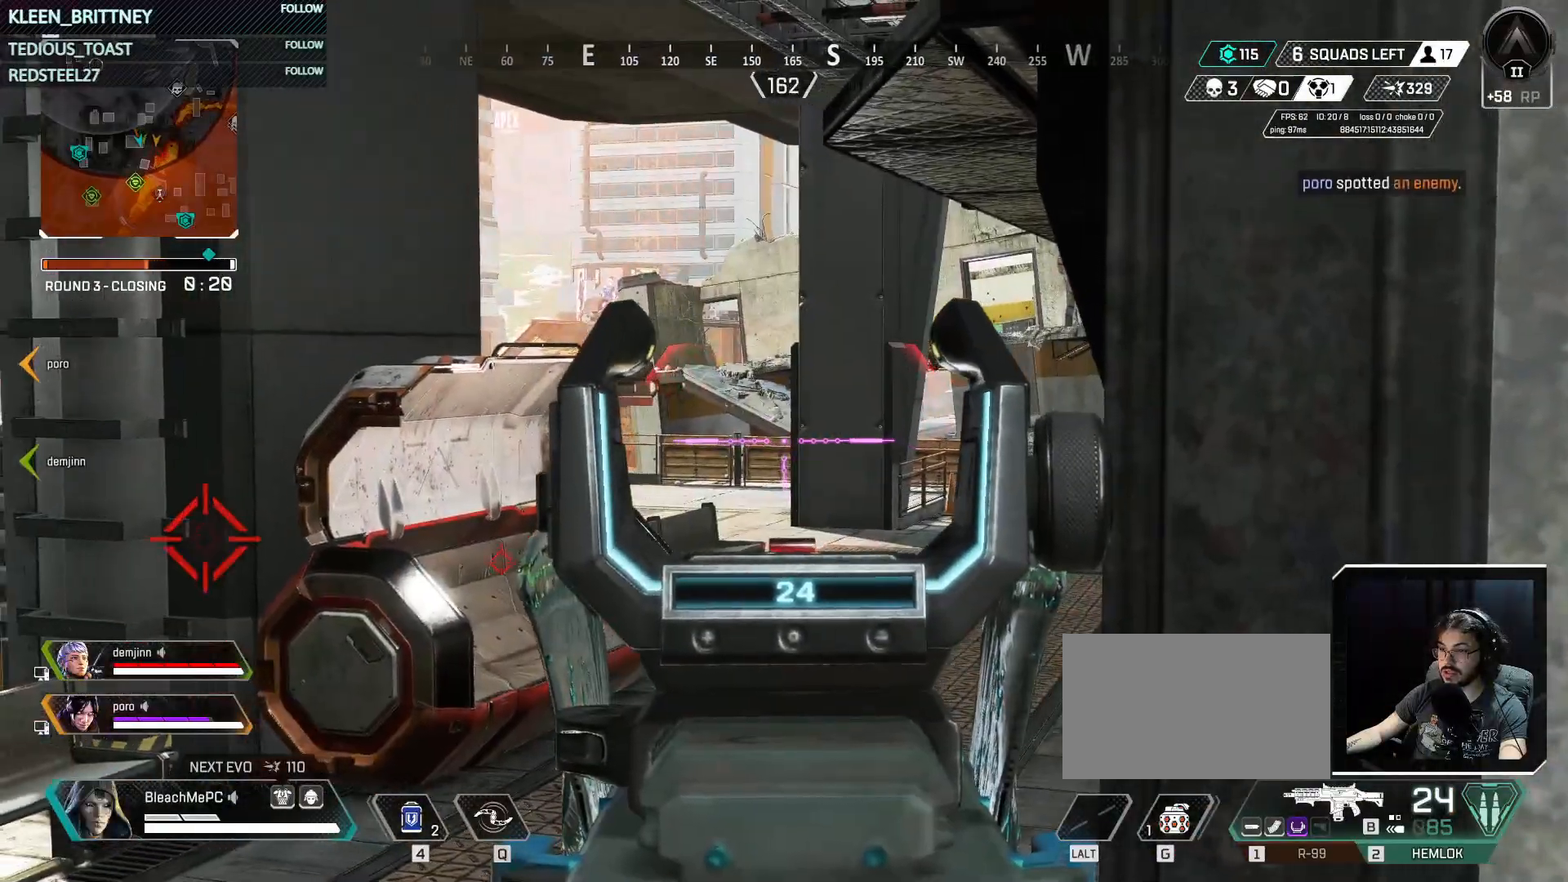
{"keys": [], "events": []}
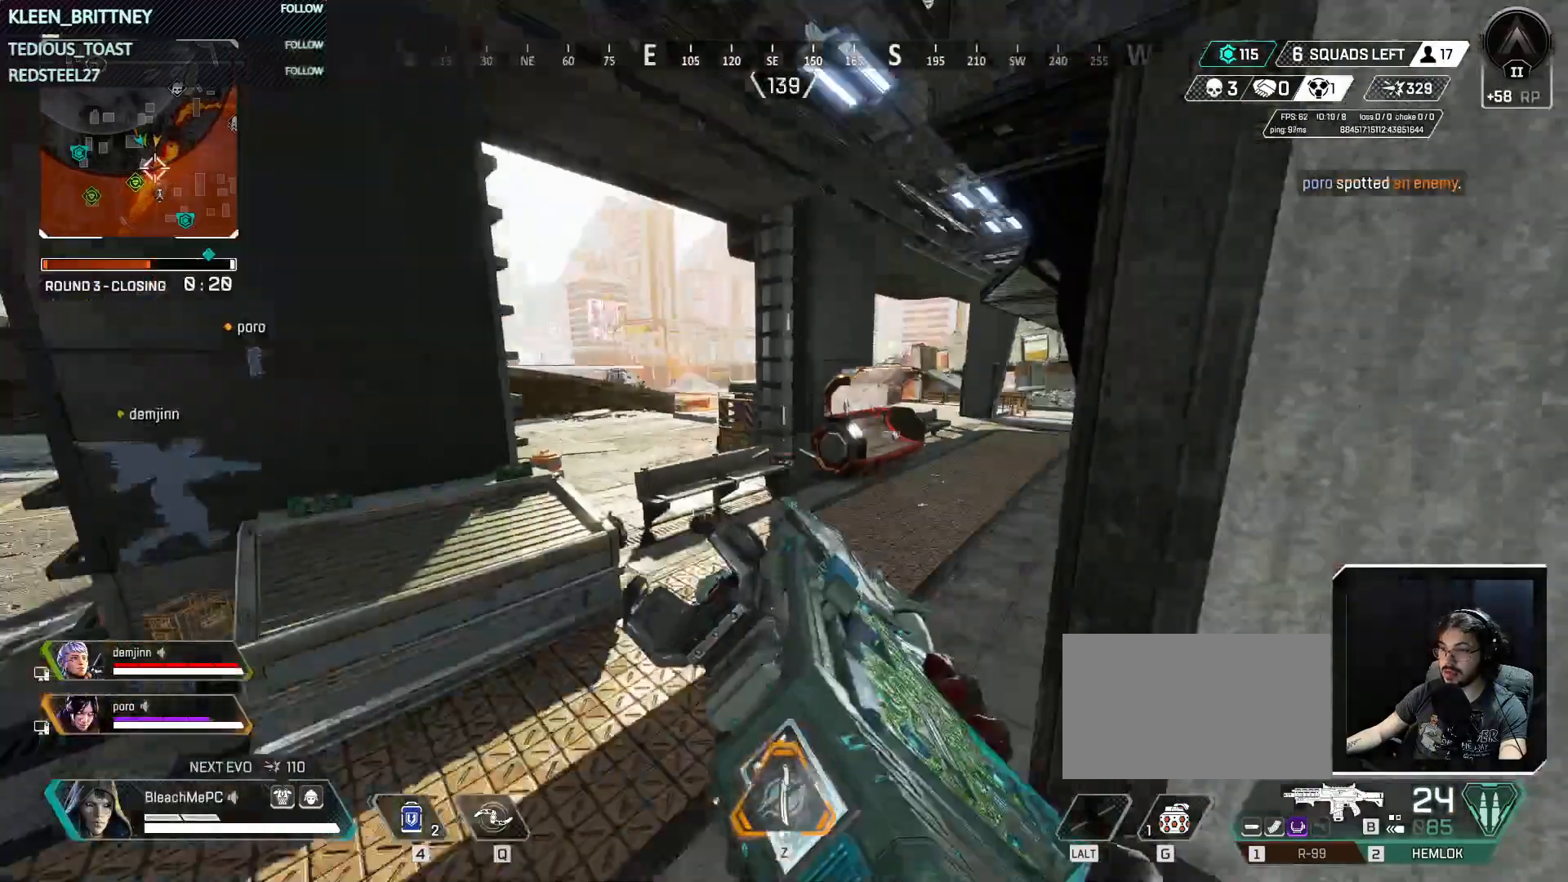
{"keys": ["1"], "events": [[433, "1", "down"]]}
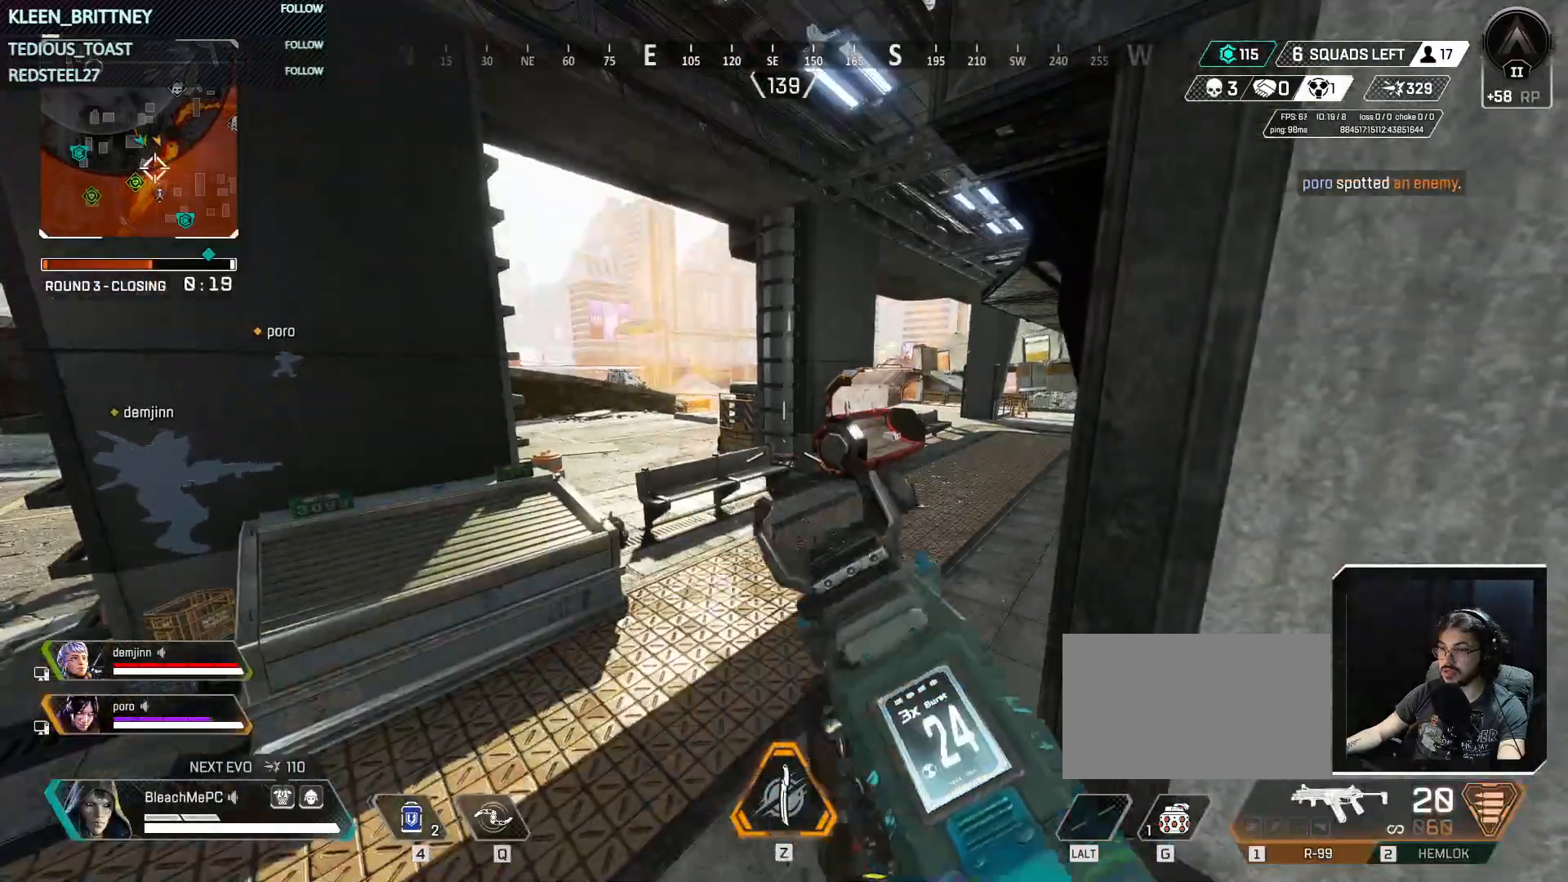
{"keys": [], "events": [[33, "1", "up"]]}
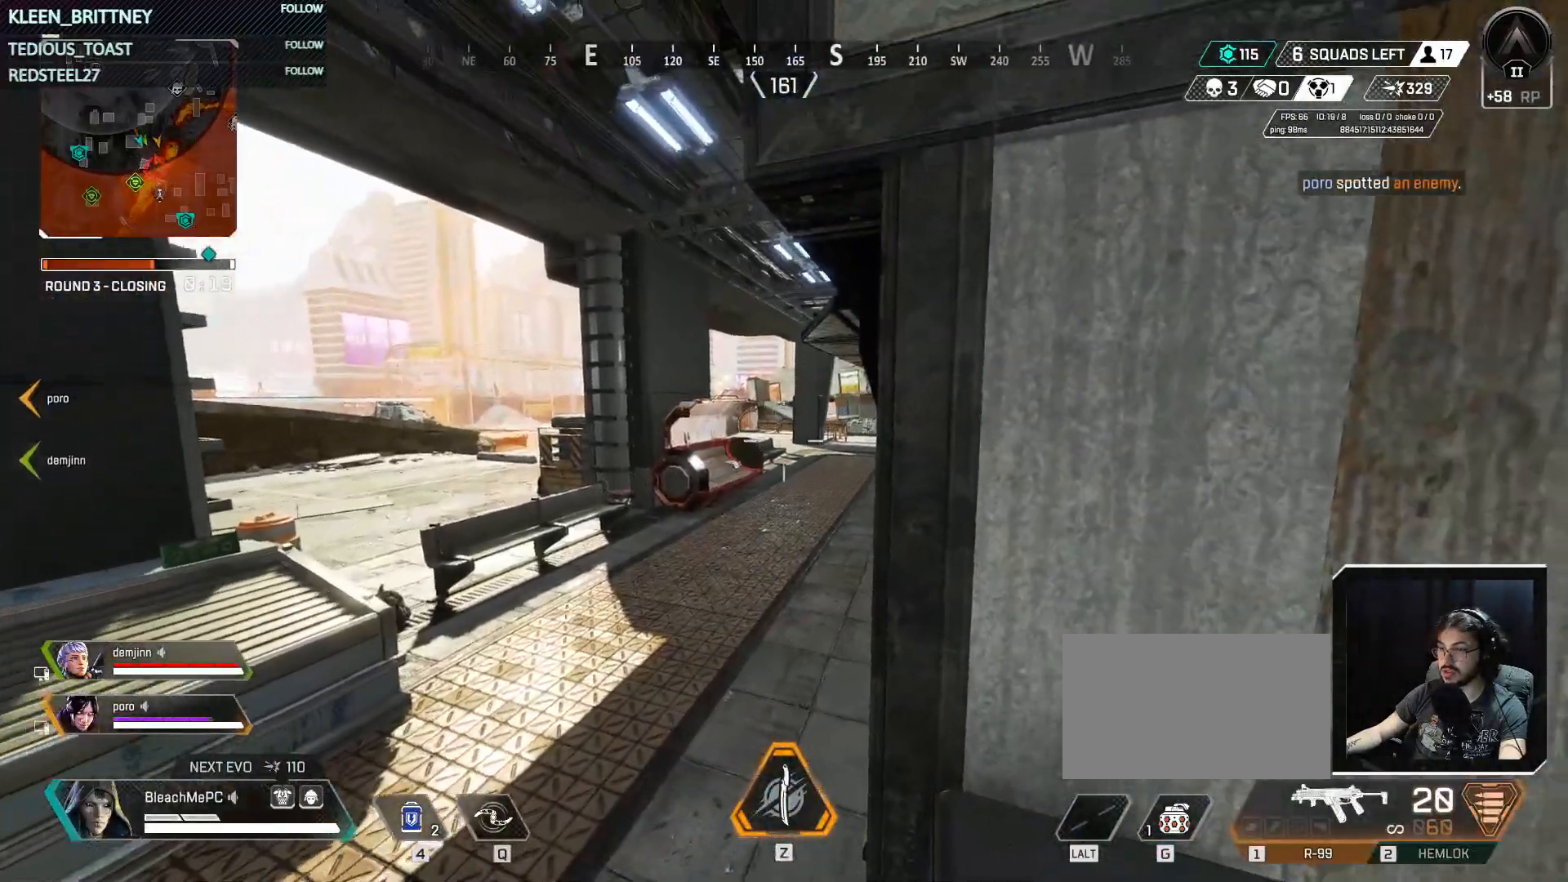
{"keys": [], "events": []}
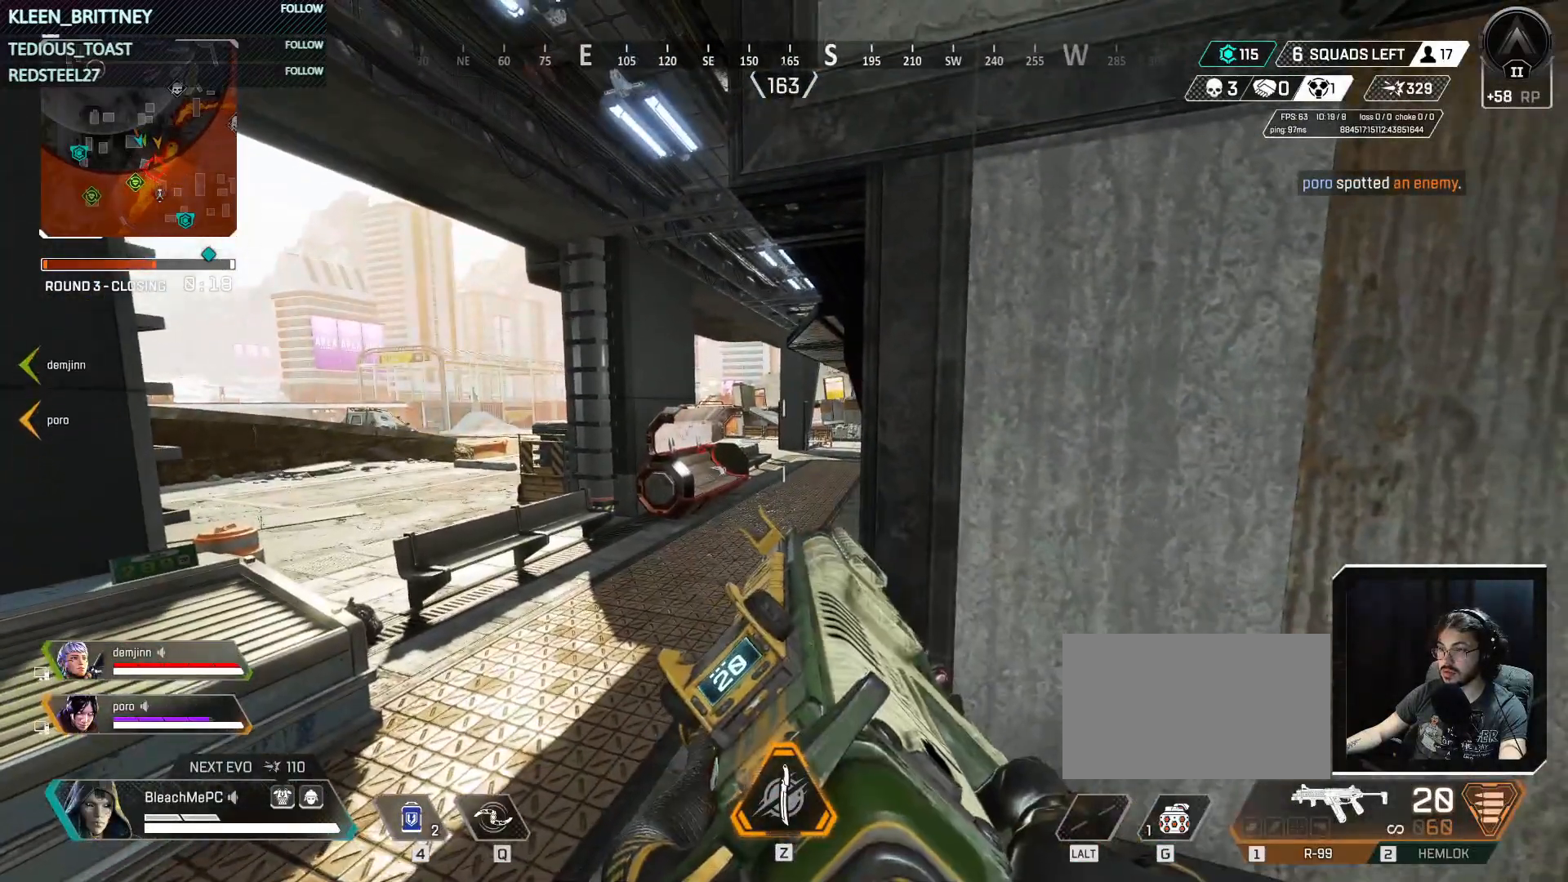
{"keys": ["d", "w"], "events": [[200, "d", "down"], [483, "w", "down"]]}
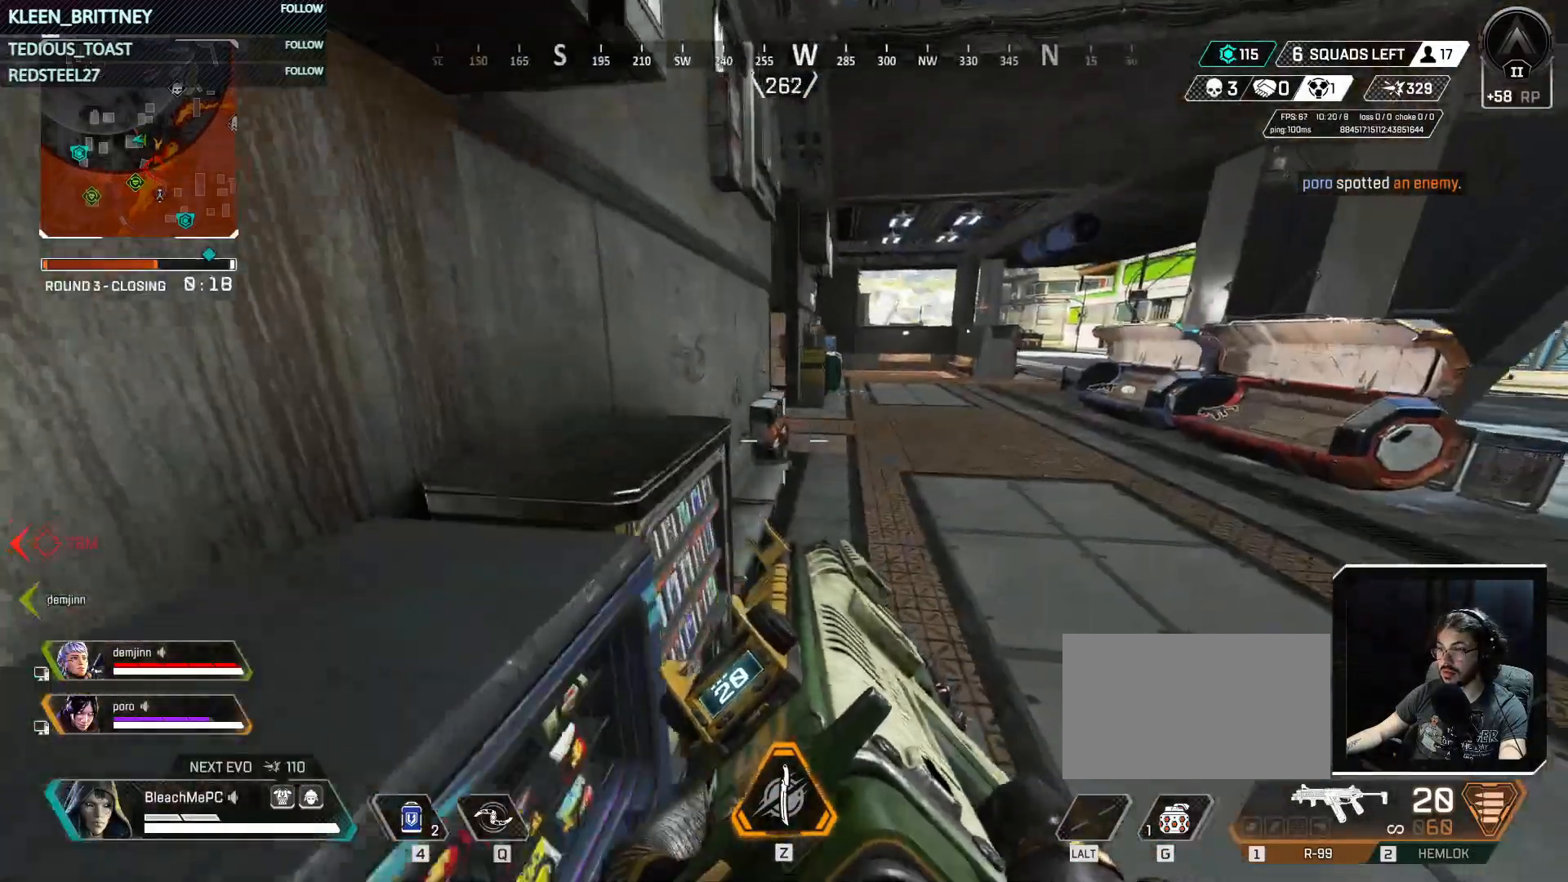
{"keys": ["shift", "w"], "events": [[83, "d", "up"], [217, "f", "down"], [317, "f", "up"], [450, "shift", "down"]]}
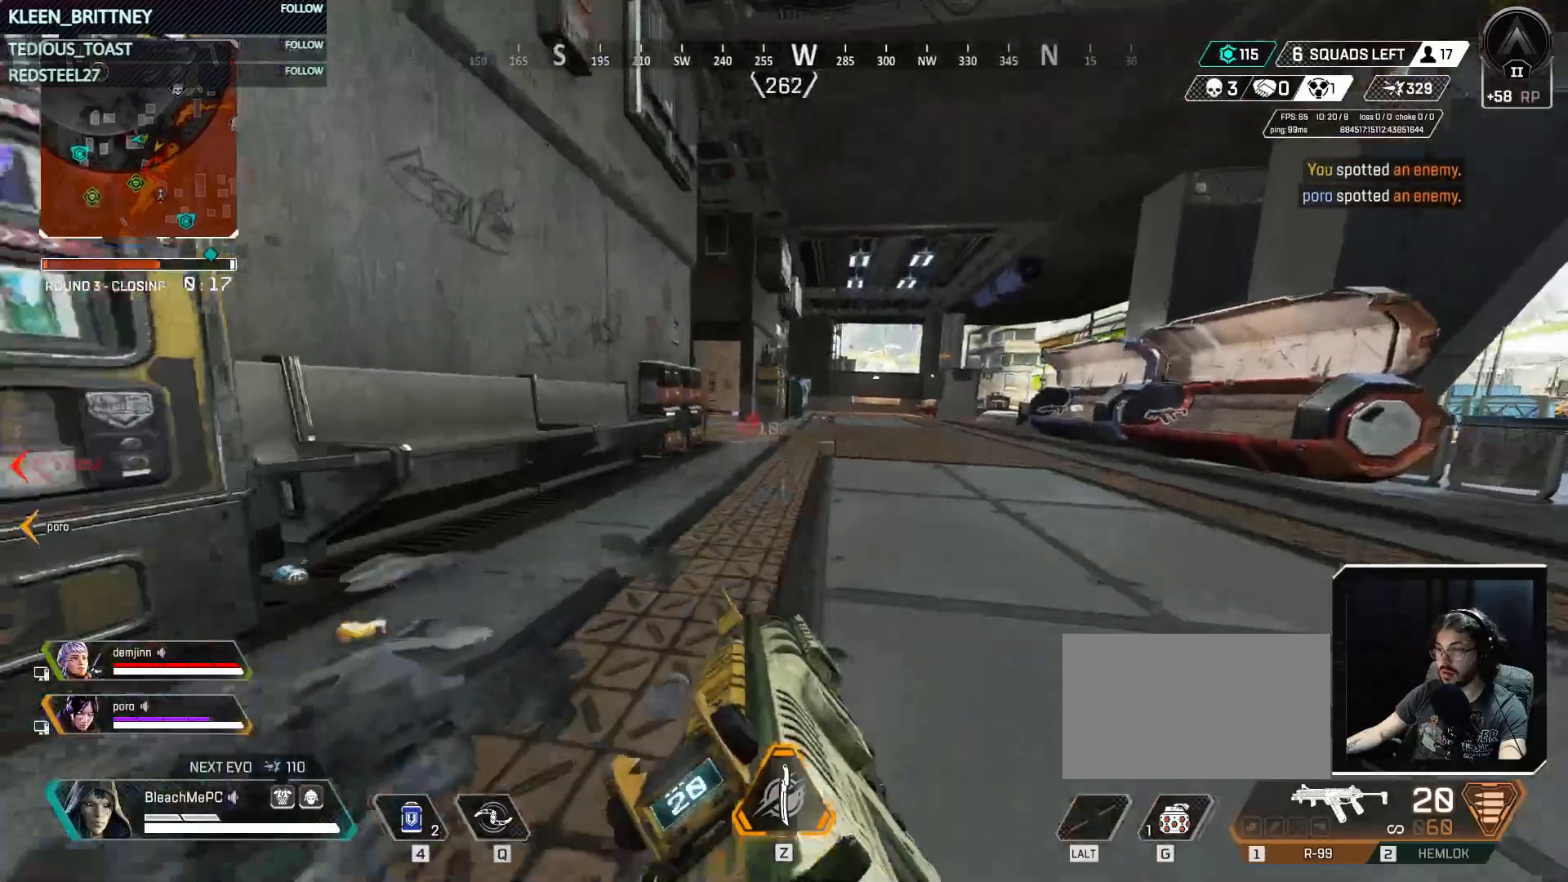
{"keys": ["d", "w"], "events": [[100, "shift", "up"], [233, "d", "down"]]}
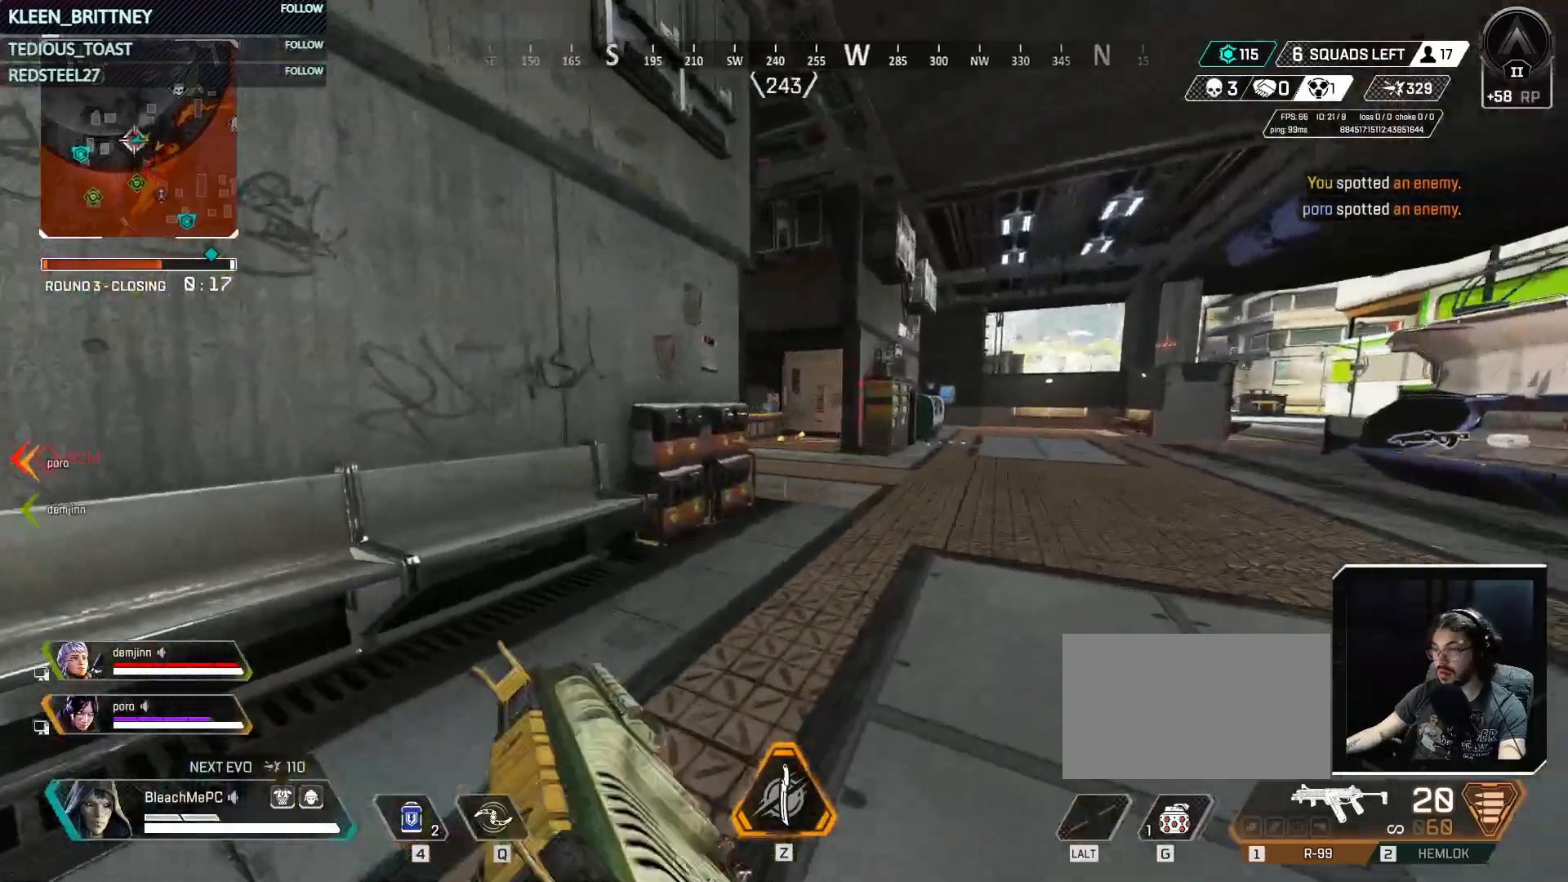
{"keys": ["d", "w"], "events": []}
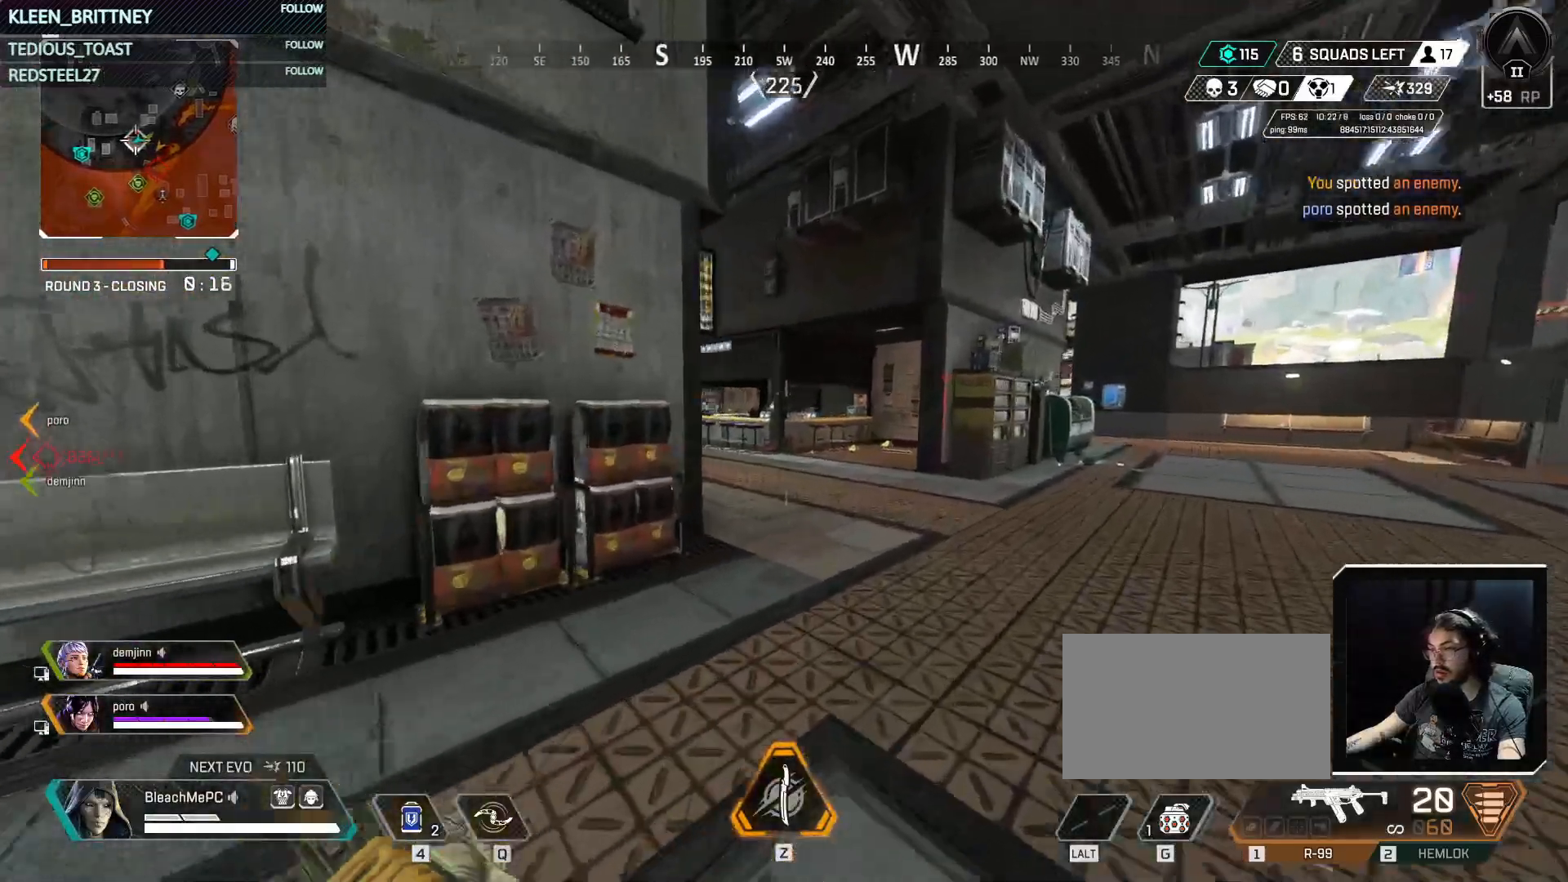
{"keys": ["d", "w"], "events": []}
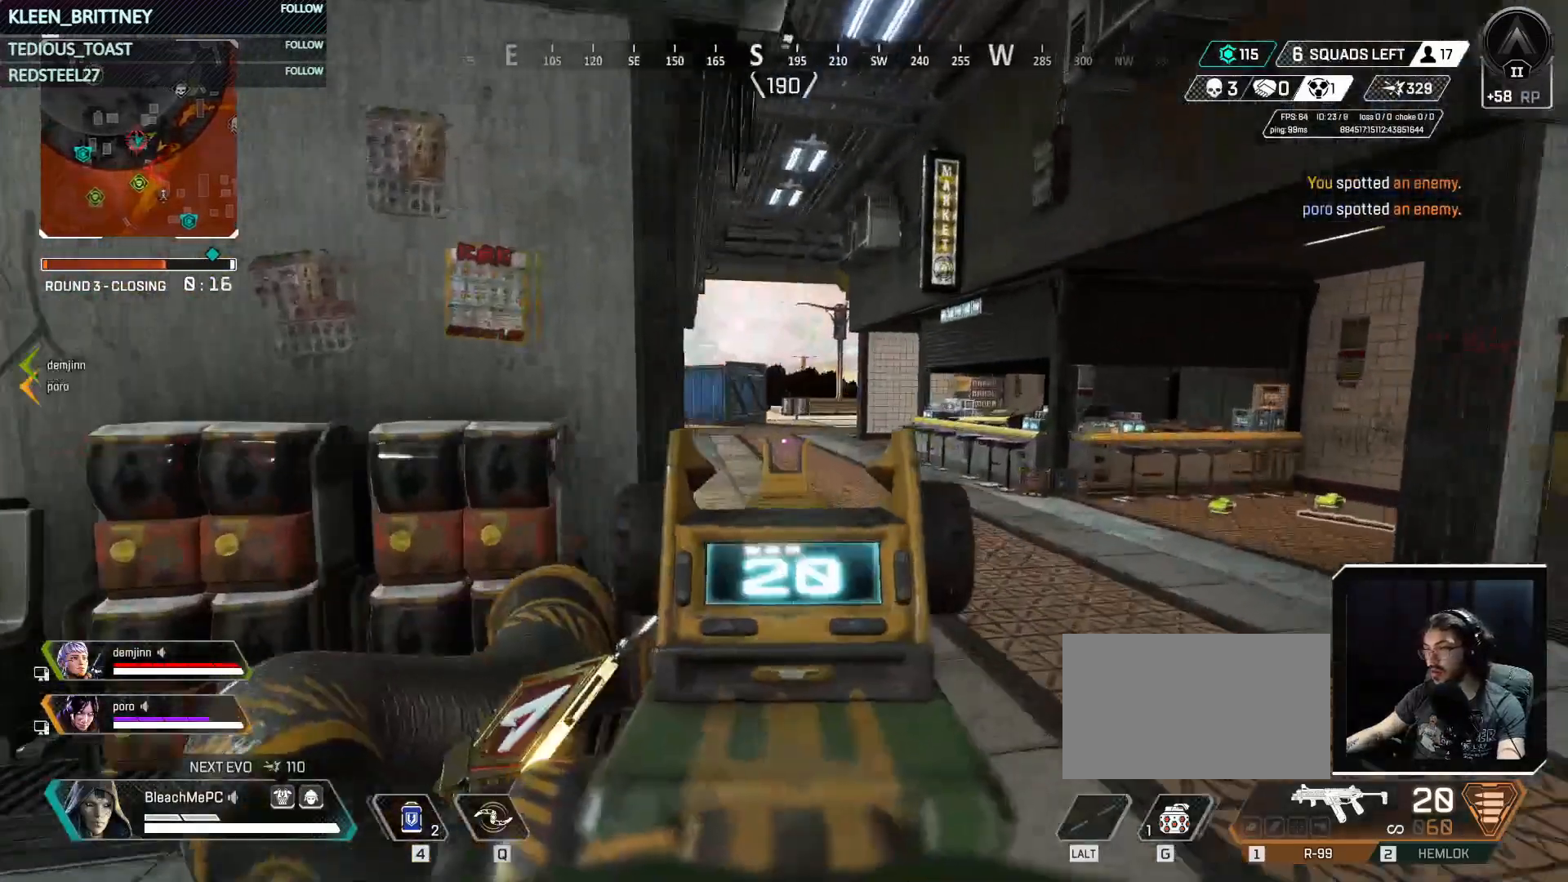
{"keys": [], "events": [[283, "d", "up"], [367, "w", "up"]]}
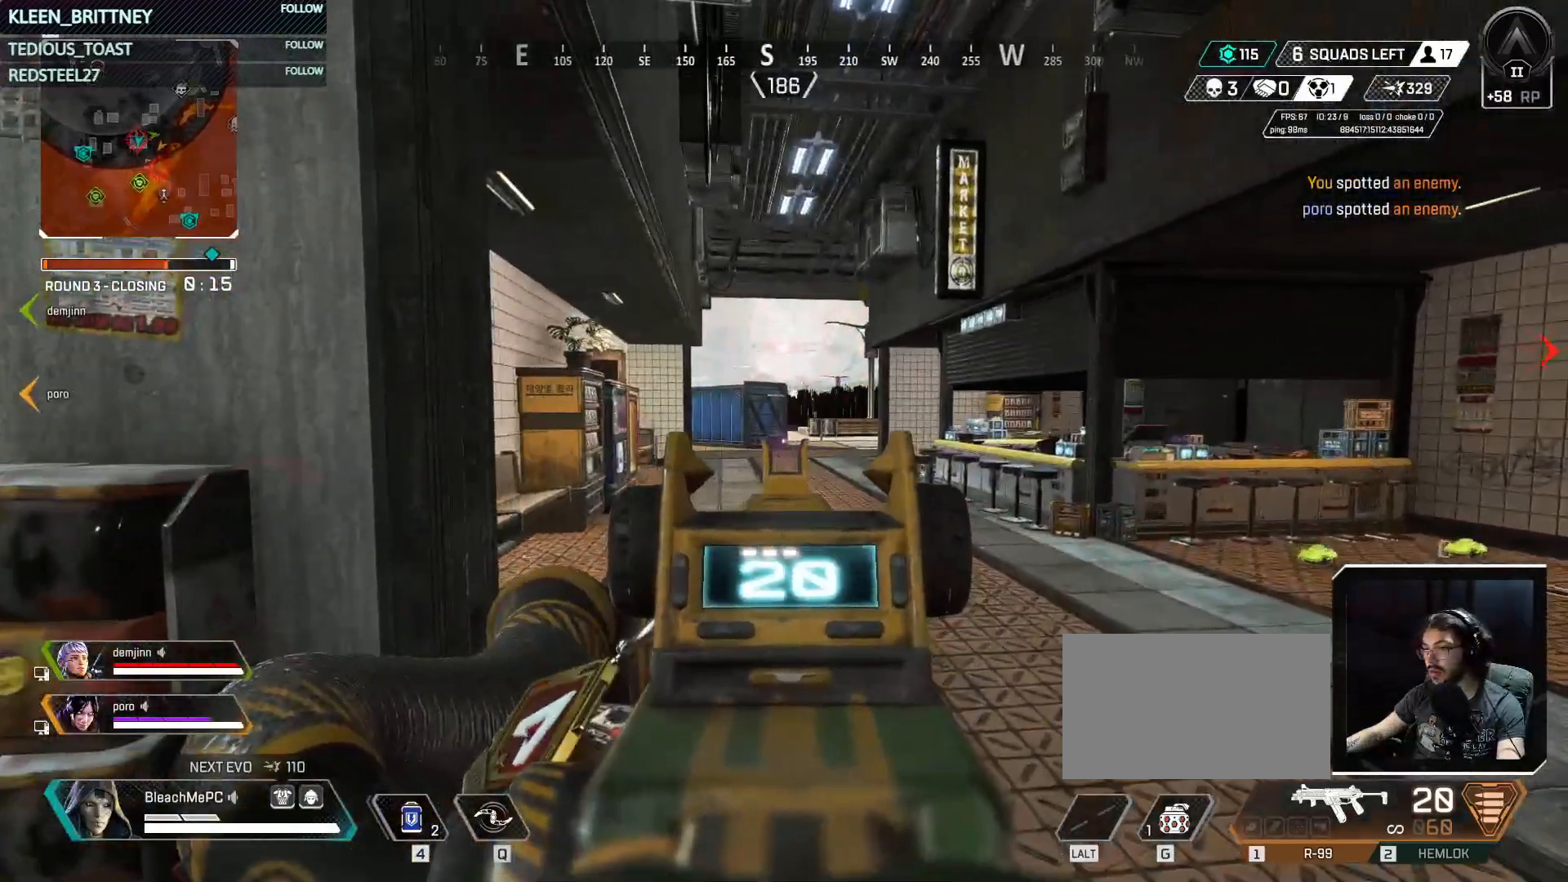
{"keys": [], "events": []}
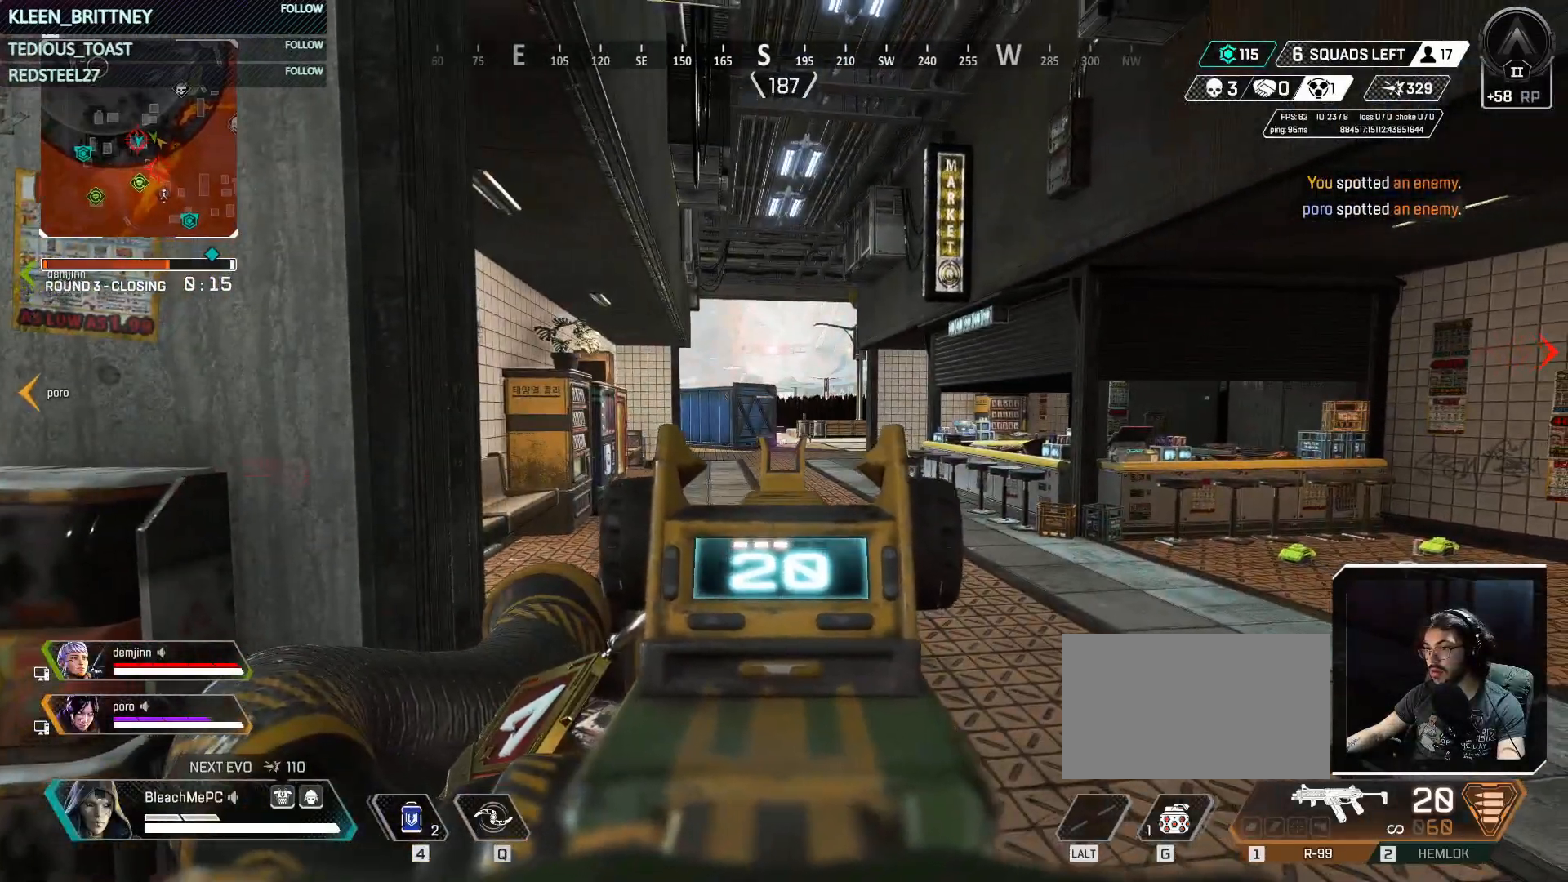
{"keys": [], "events": [[350, "f", "down"], [450, "f", "up"]]}
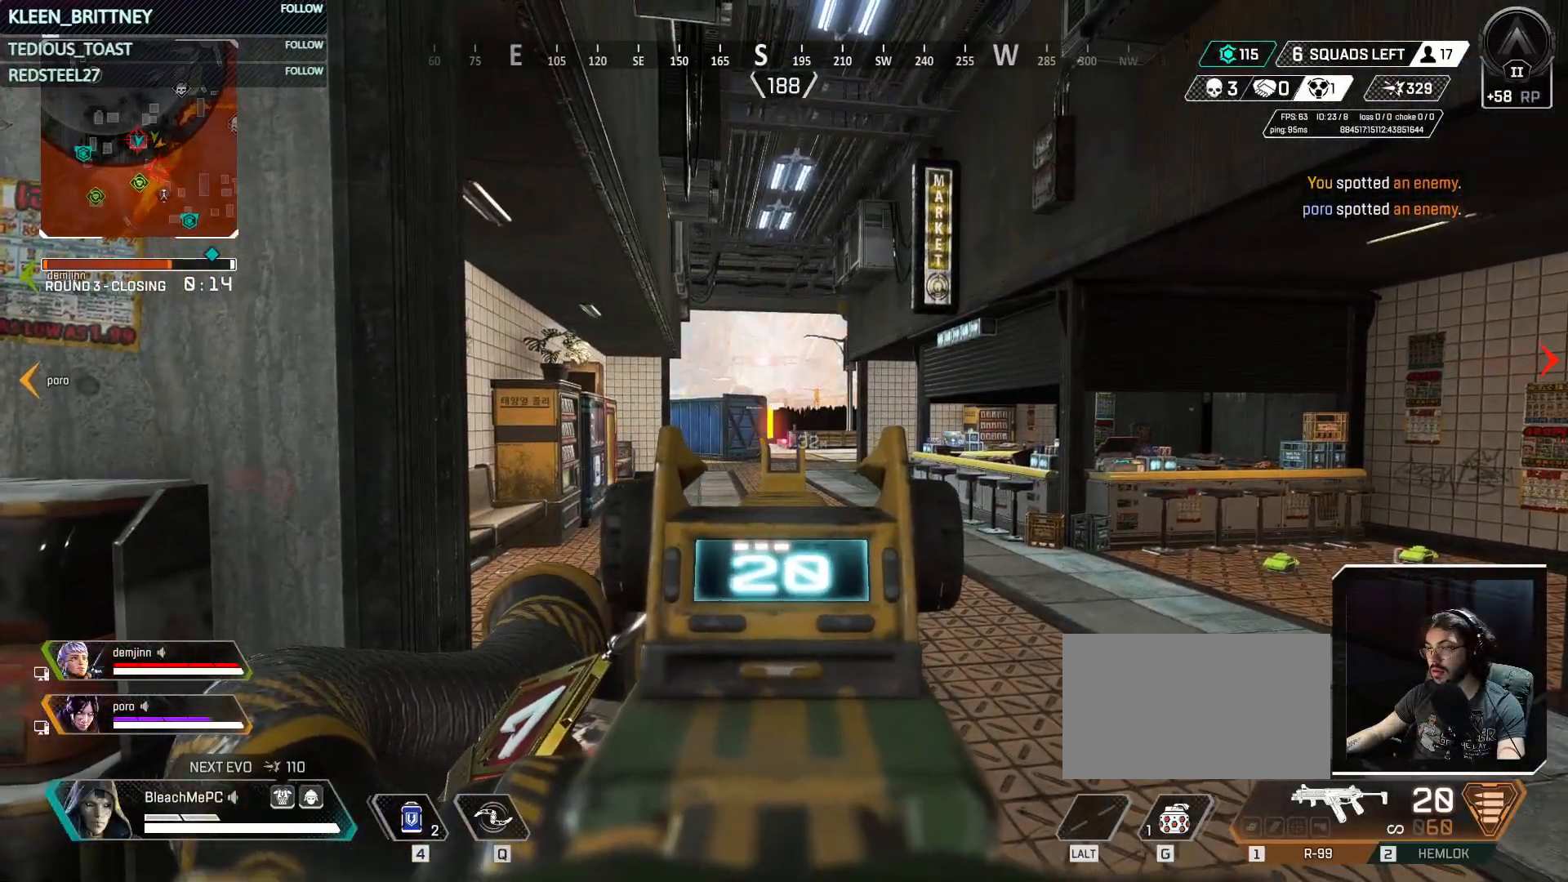
{"keys": ["d"], "events": [[183, "d", "down"]]}
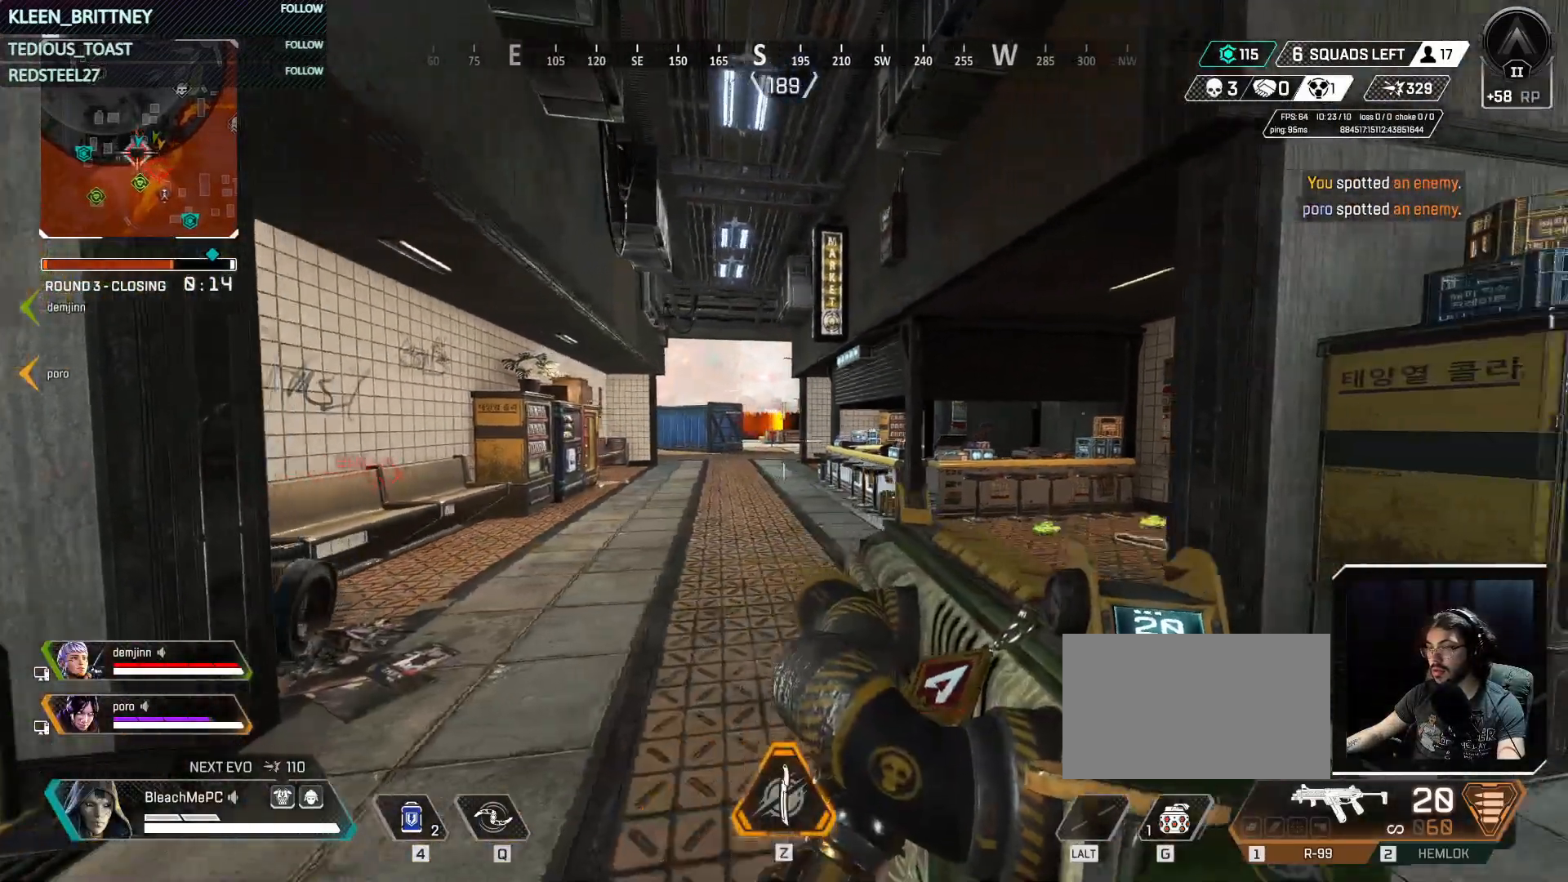
{"keys": ["d"], "events": []}
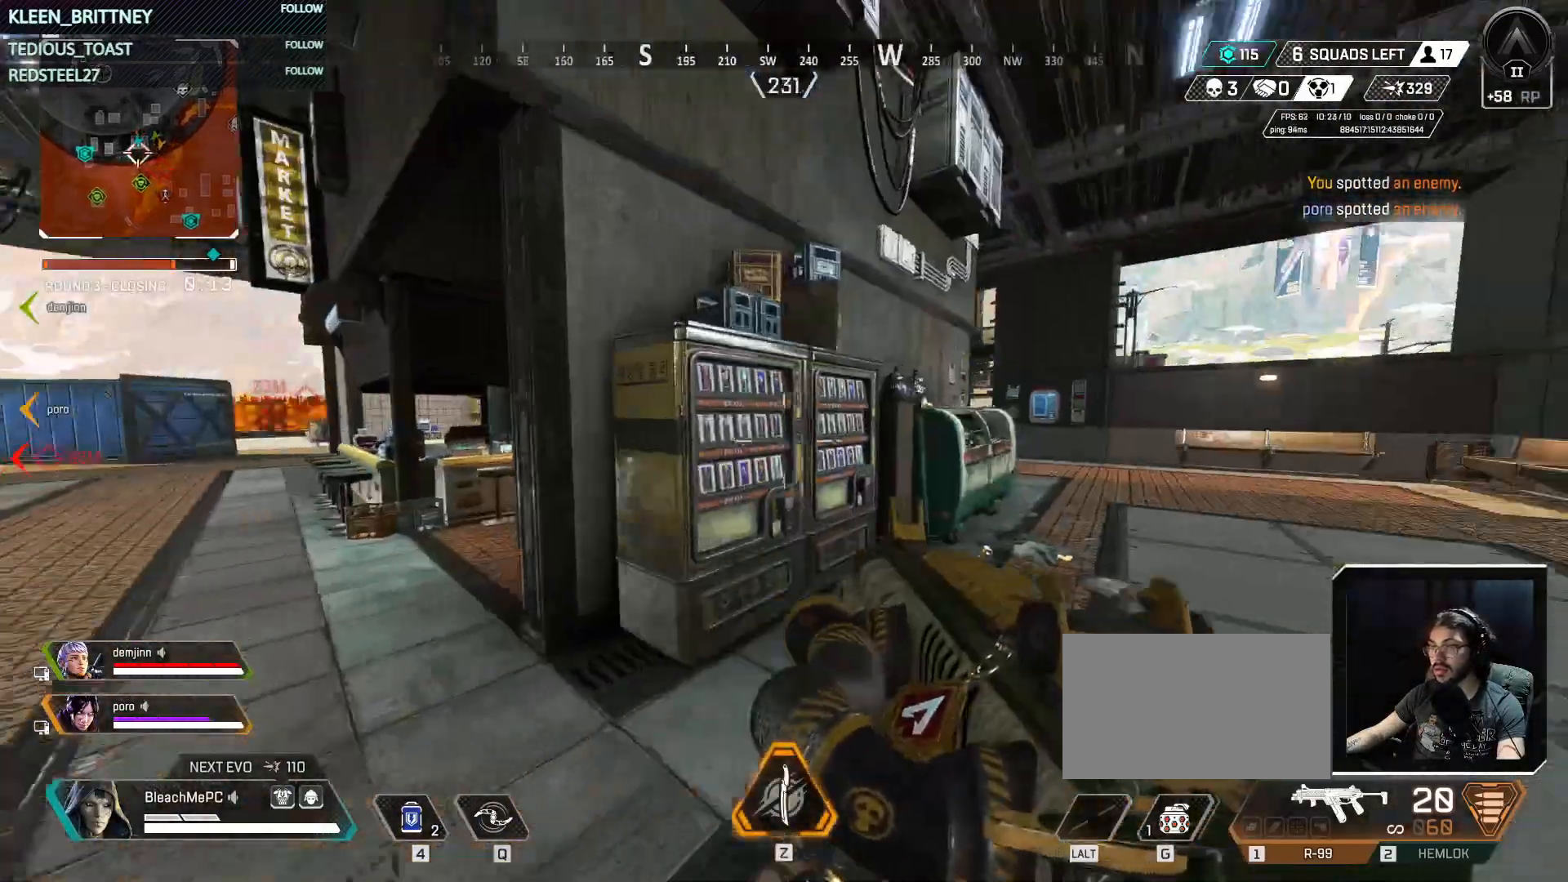
{"keys": ["w"], "events": [[150, "w", "down"], [233, "d", "up"]]}
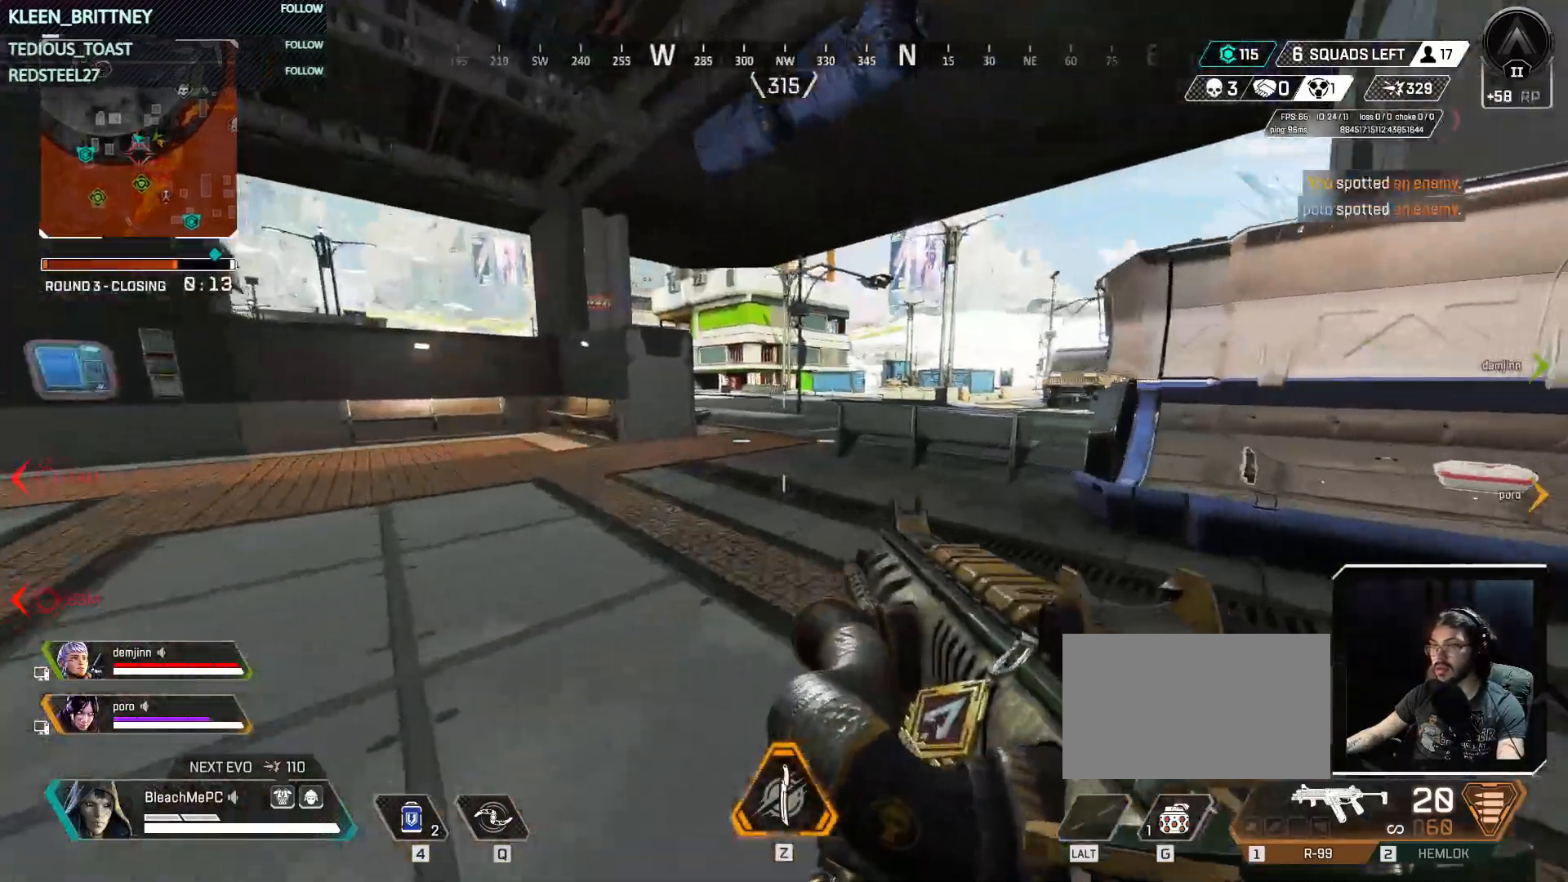
{"keys": ["w"], "events": []}
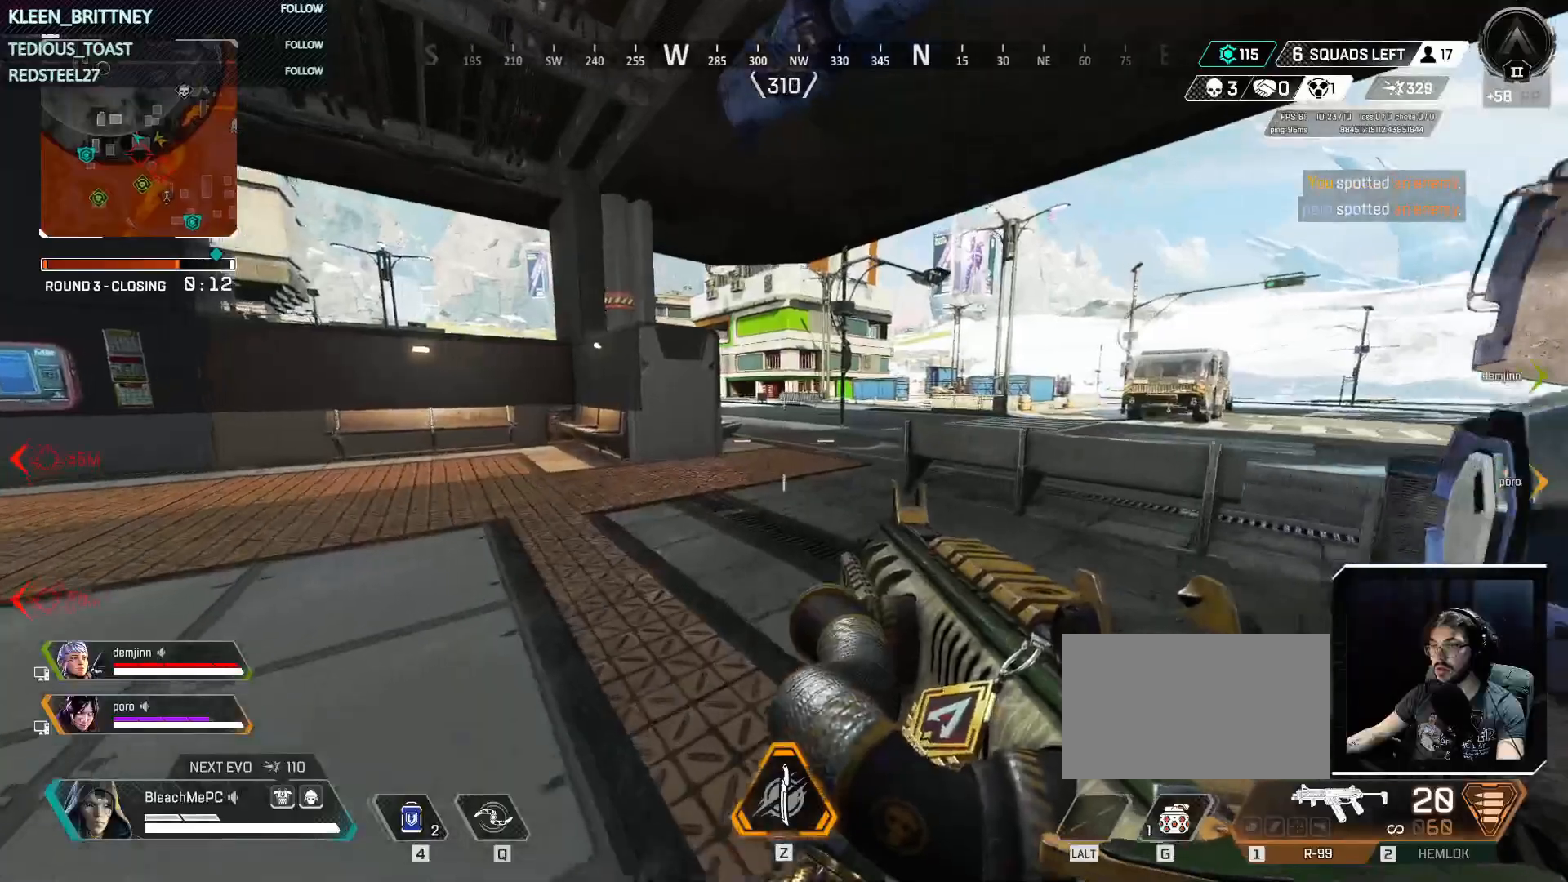
{"keys": ["d", "w"], "events": [[217, "d", "down"]]}